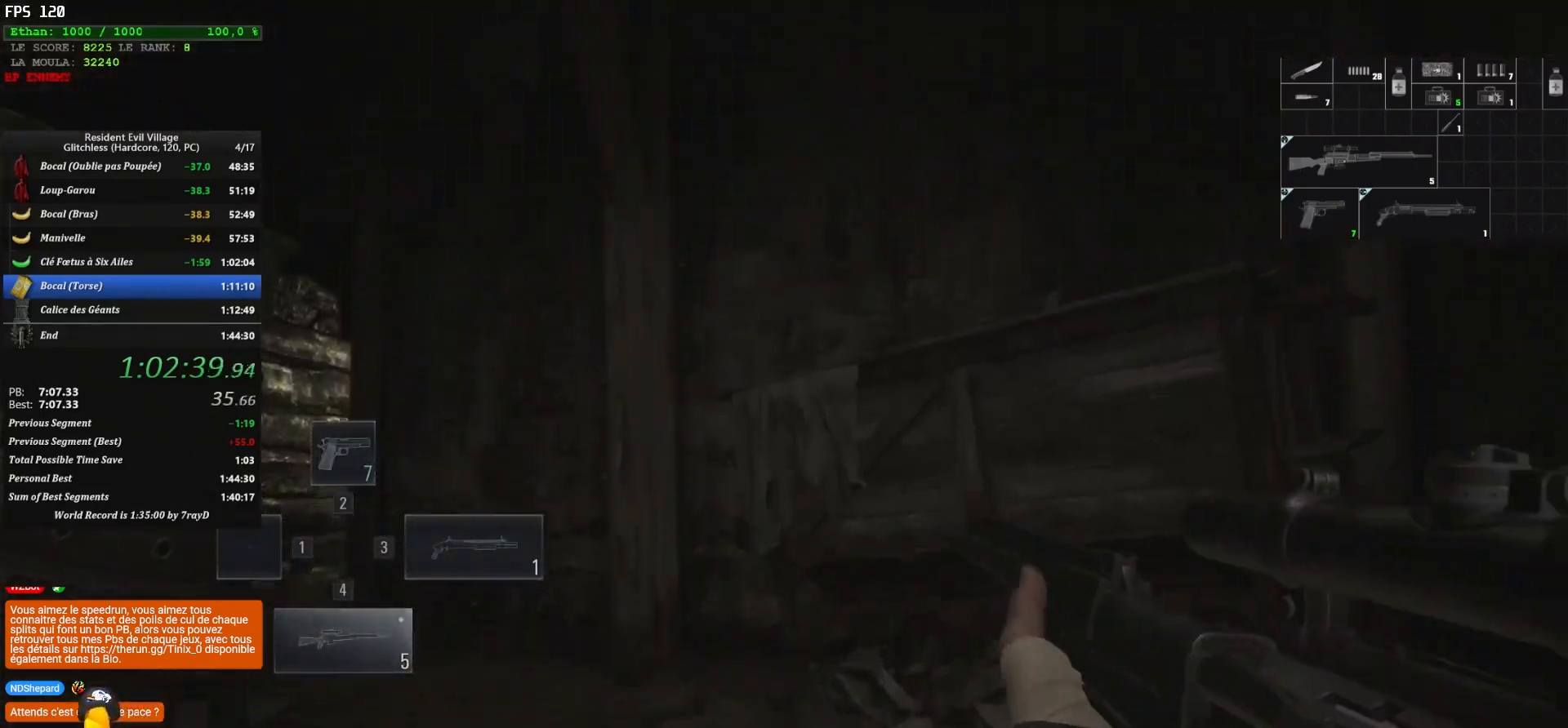
Gameplay with keyboard and mouse; each line is a JSON object with the keys and mouse buttons held at the frame after it. "events" lists presses ("down") and releases ("up") of "1", "2", "3", "4", "5", "a", "alt", "c", "caps_lock", "ctrl", "d", "e", "escape", "f", "g", "q", "r", "s", "shift", "space", "t", "tab", "v", "w", "x", "z", "mouse_left", "mouse_wheel" and "mouse_right" between this image and that frame as [ms after this image, input, new state], when the widget could be followed in between. "mouse_left", "mouse_wheel", "mouse_right" = the "left", "wheel", "right" buttons of the "mouse" list. No other keys are recorded. "wheel" means that the mouse wheel is clicked or scrolled. "mouse_move" is the direction in which the mouse moves at that frame (one of eight, or "still"), when it could be read.
{"keys": ["shift", "z"], "mouse": [], "mouse_move": "still", "events": [[400, "shift", "down"]]}
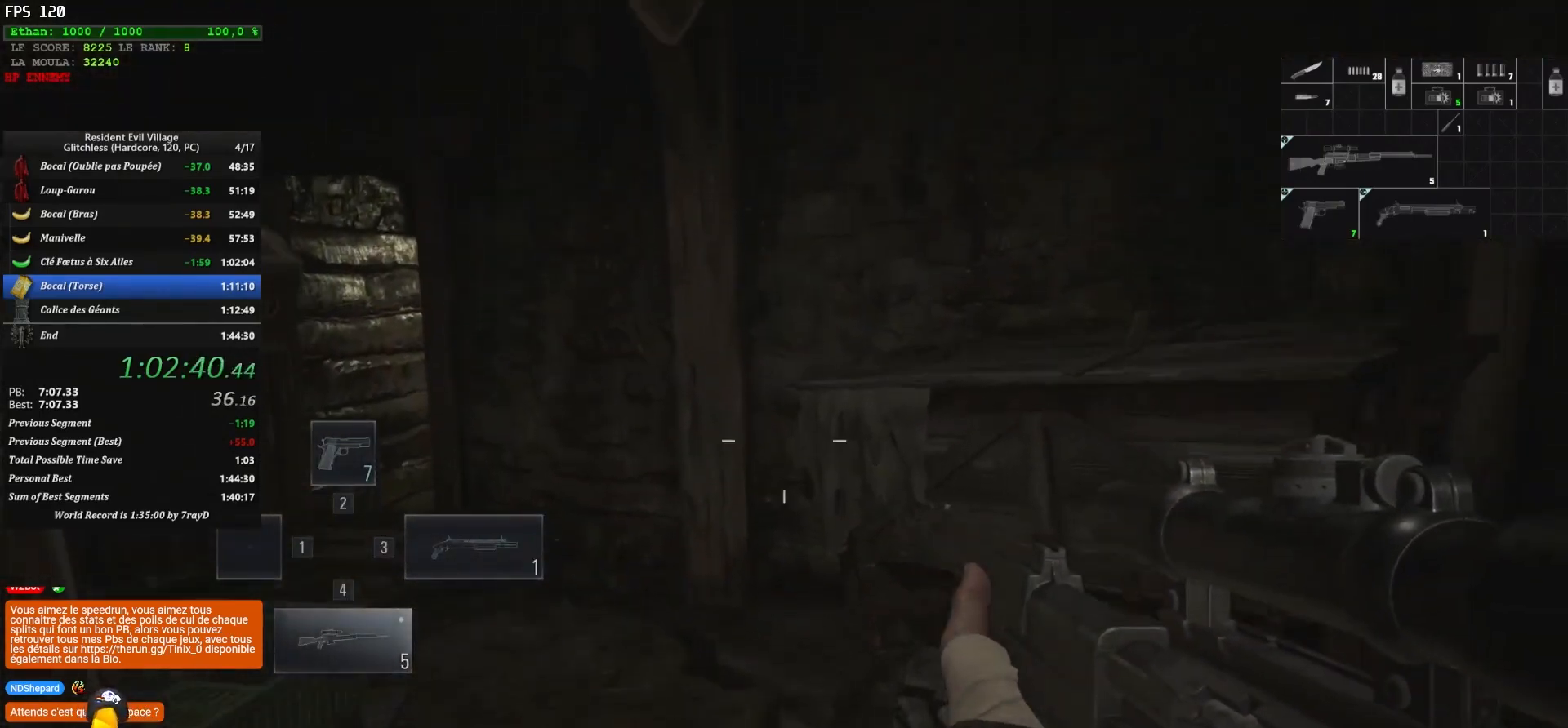
{"keys": ["shift", "z"], "mouse": [], "mouse_move": "left", "events": []}
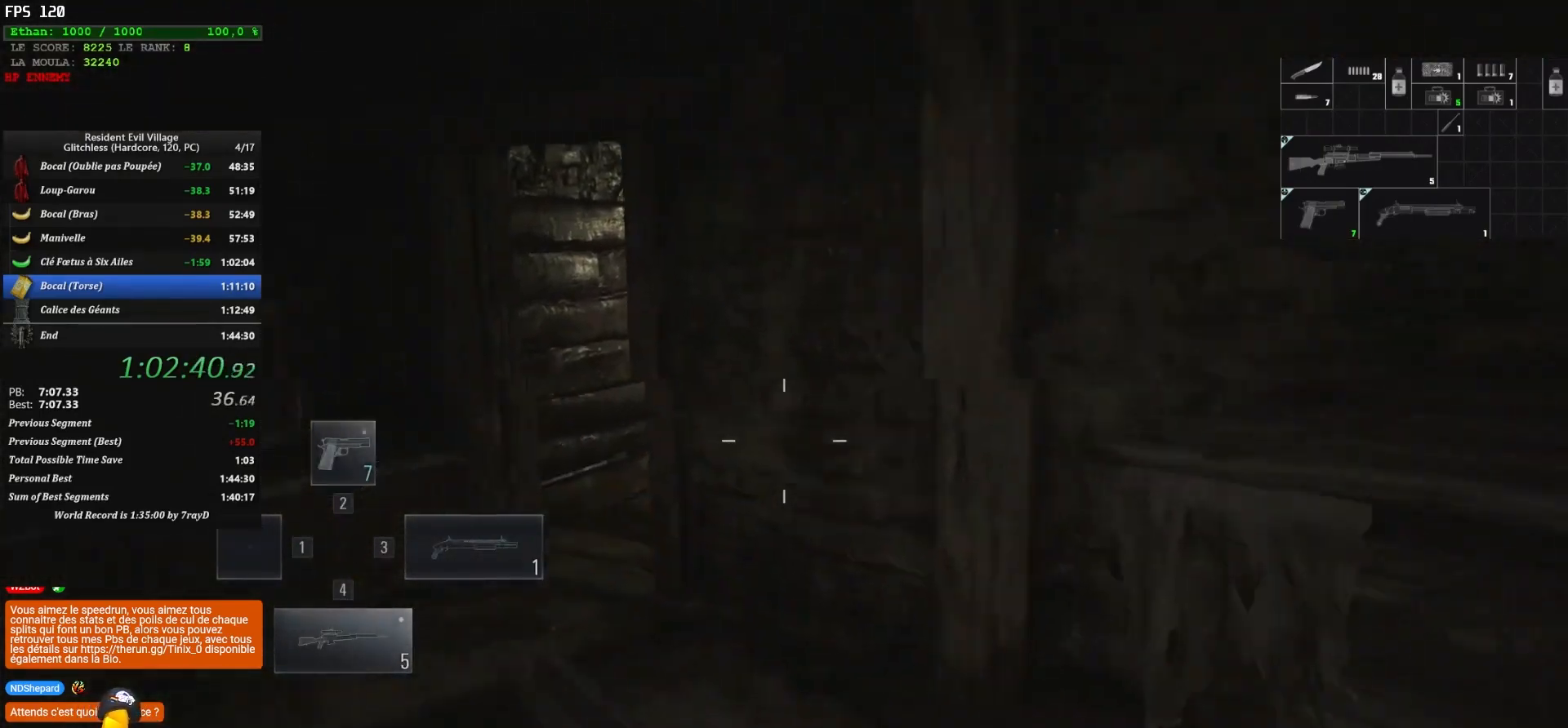
{"keys": ["shift", "z"], "mouse": [], "mouse_move": "left", "events": [[67, "2", "down"], [200, "2", "up"]]}
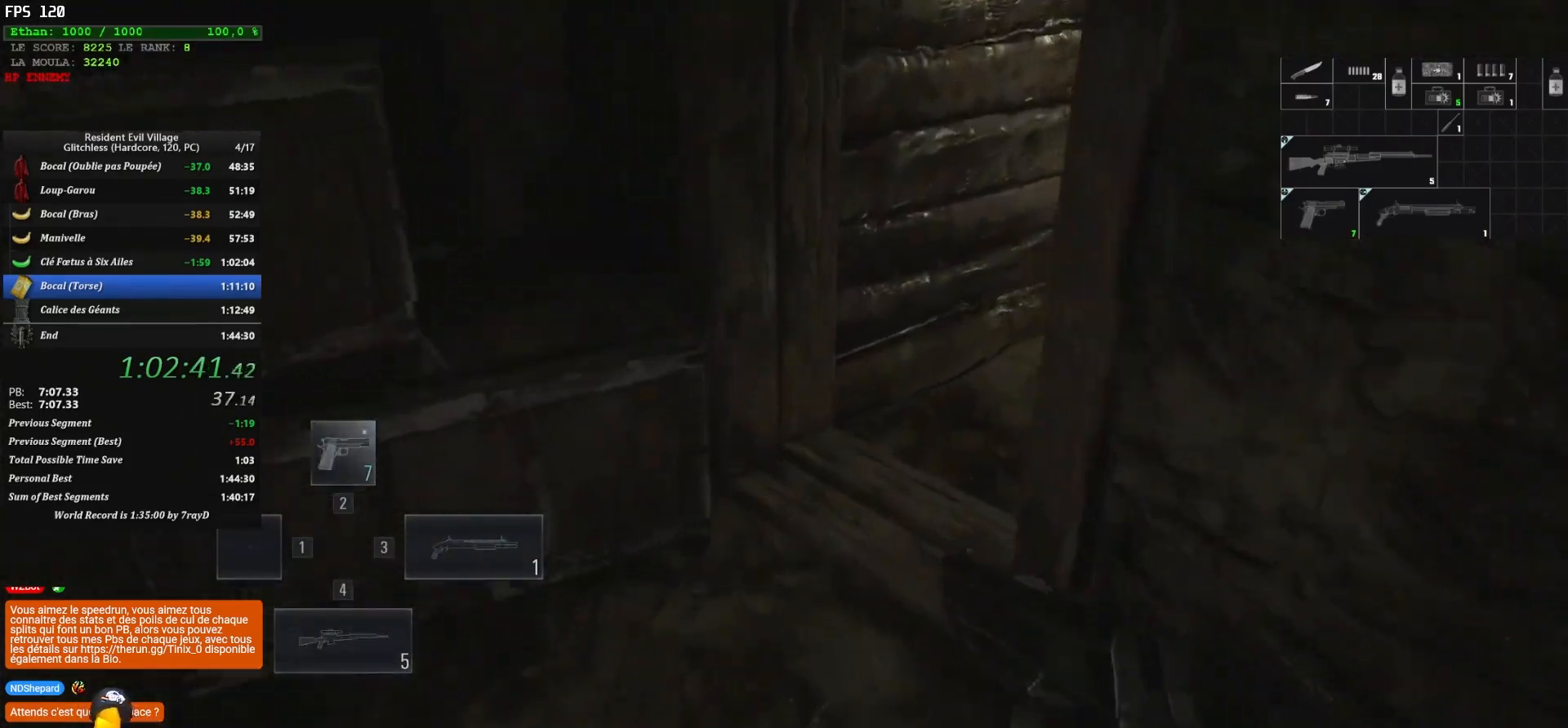
{"keys": ["shift", "z"], "mouse": [], "mouse_move": "right", "events": []}
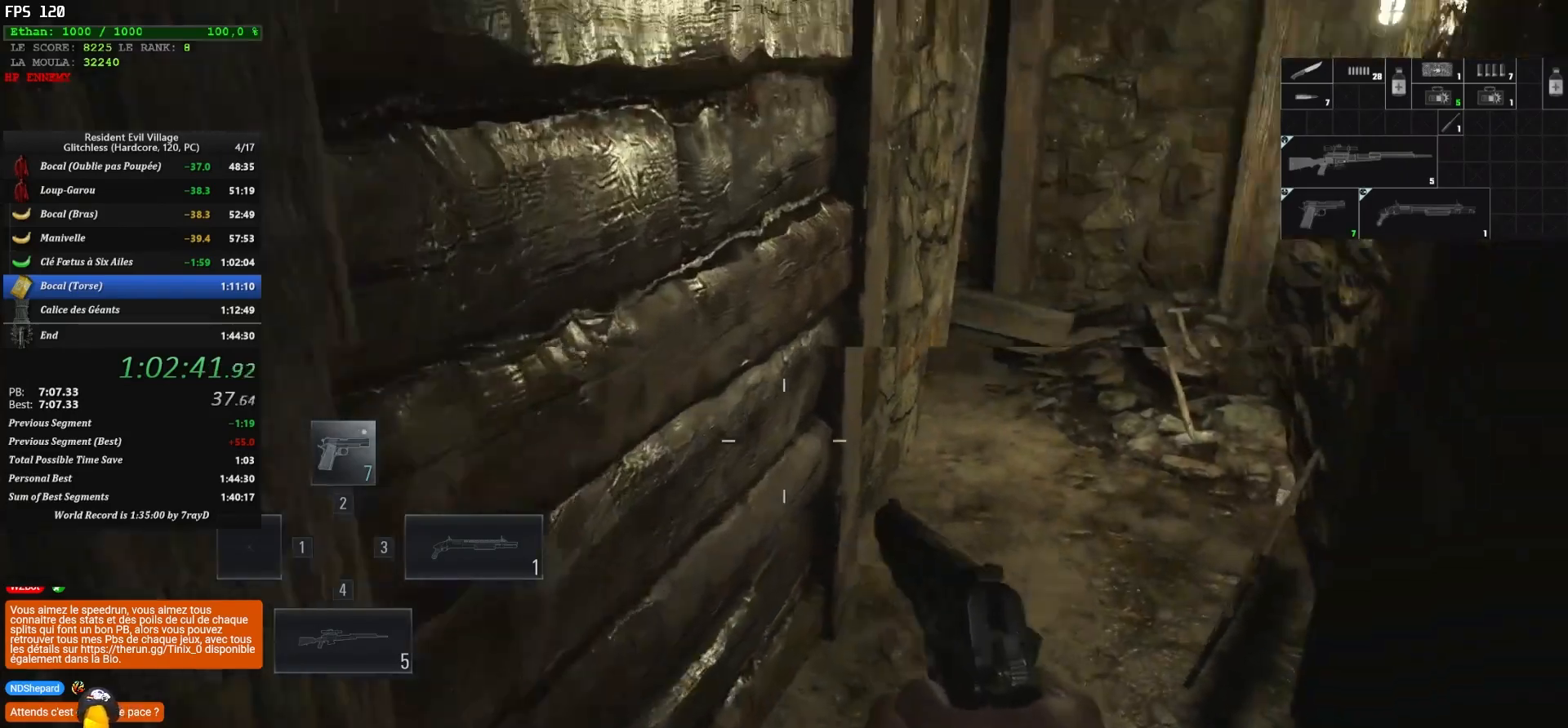
{"keys": ["shift", "z"], "mouse": [], "mouse_move": "left", "events": []}
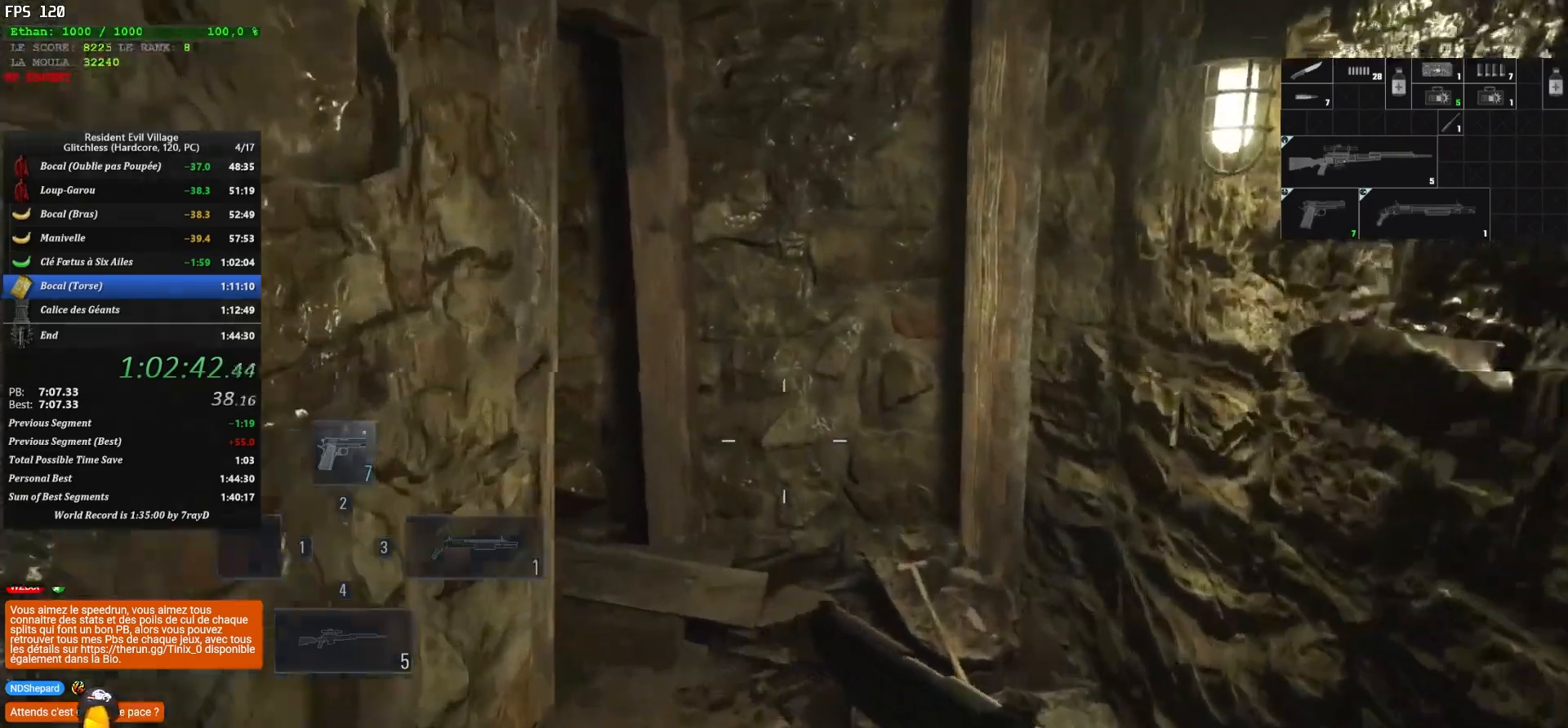
{"keys": ["shift", "z"], "mouse": [], "mouse_move": "left", "events": []}
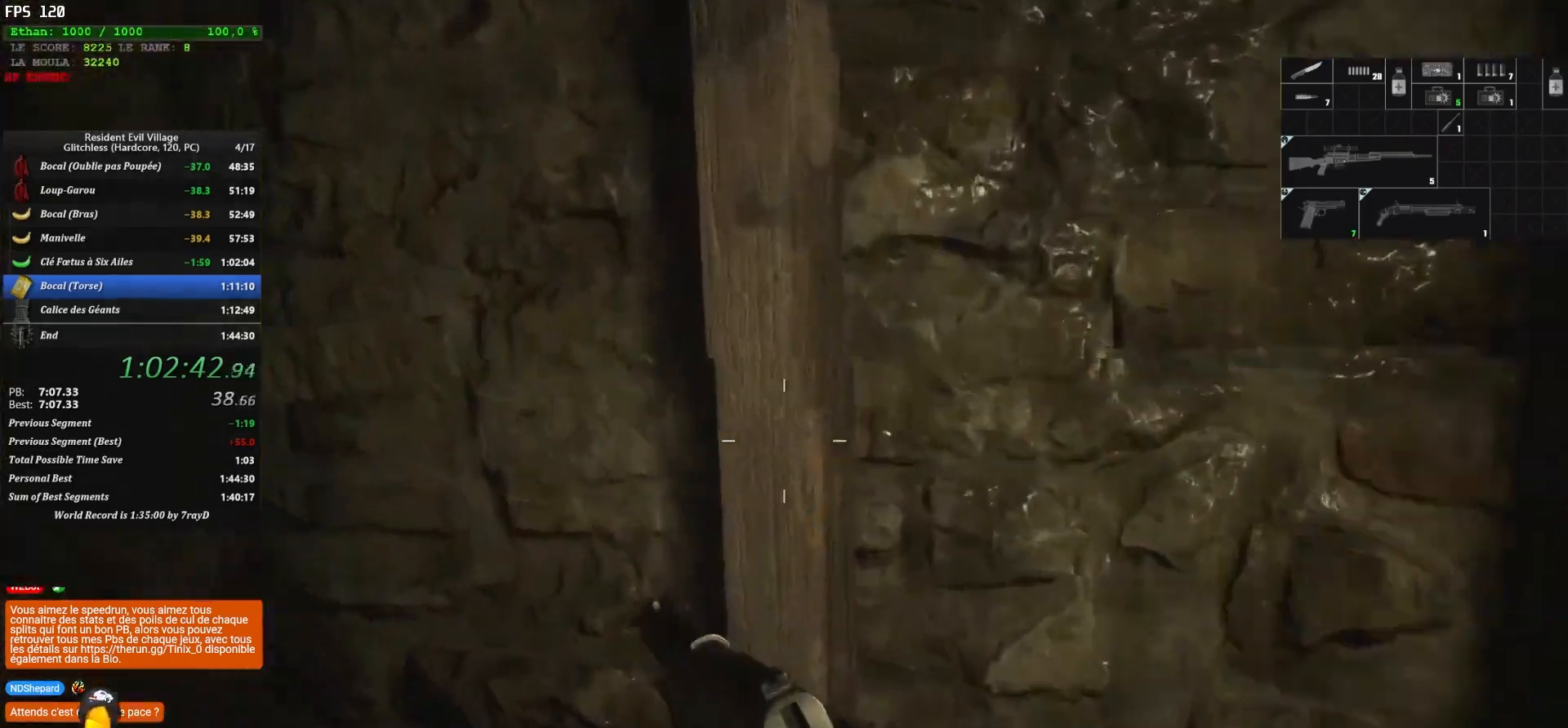
{"keys": ["shift", "z"], "mouse": [], "mouse_move": "still", "events": []}
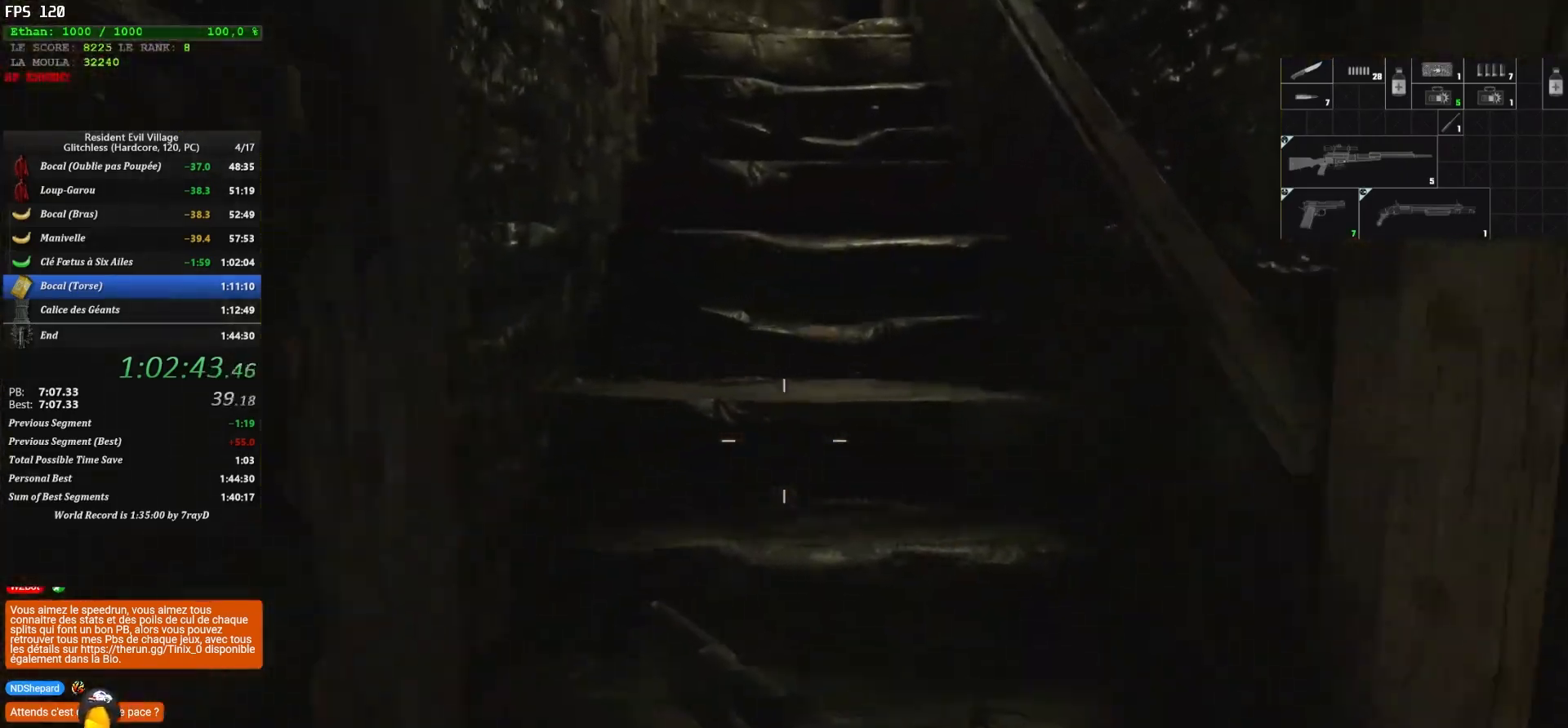
{"keys": ["shift", "z"], "mouse": [], "mouse_move": "still", "events": []}
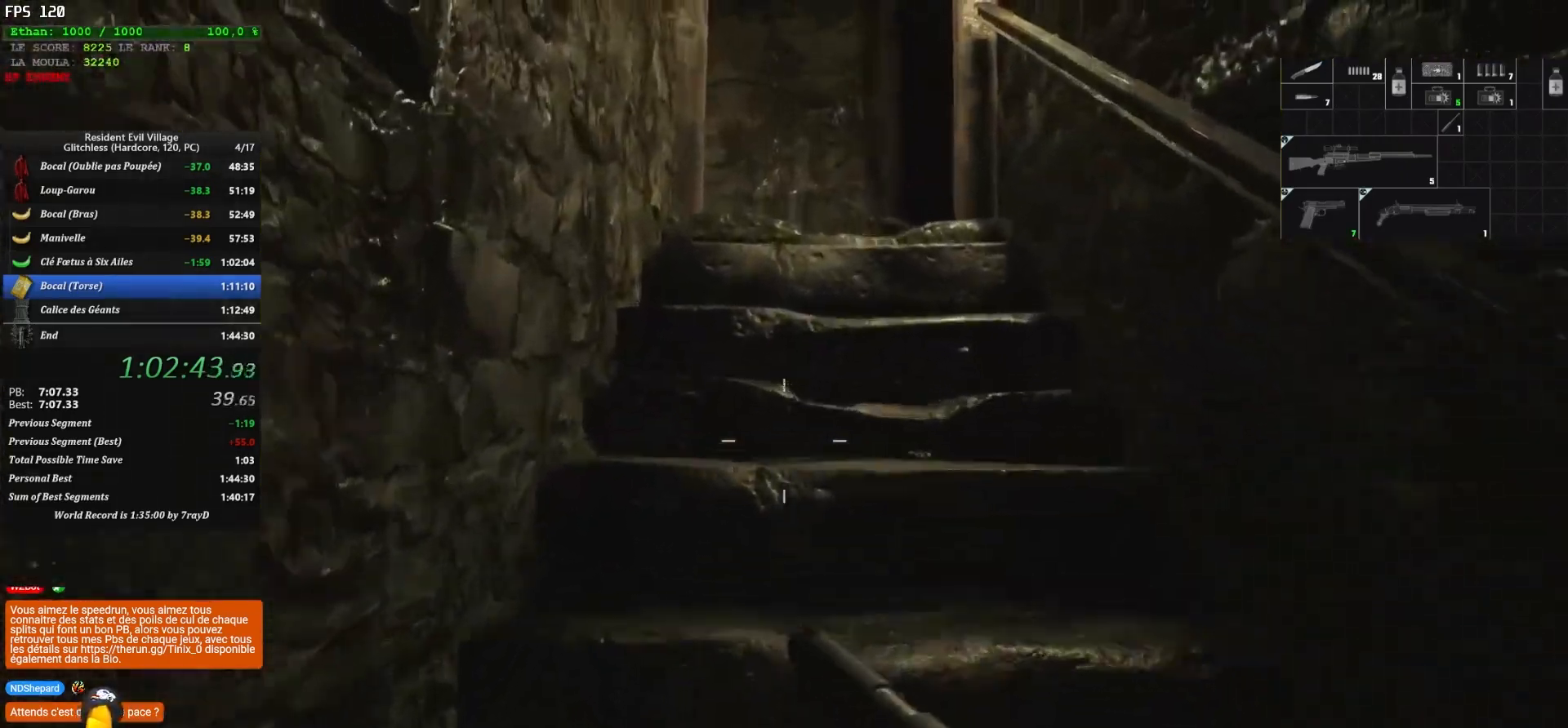
{"keys": ["shift", "z"], "mouse": [], "mouse_move": "still", "events": []}
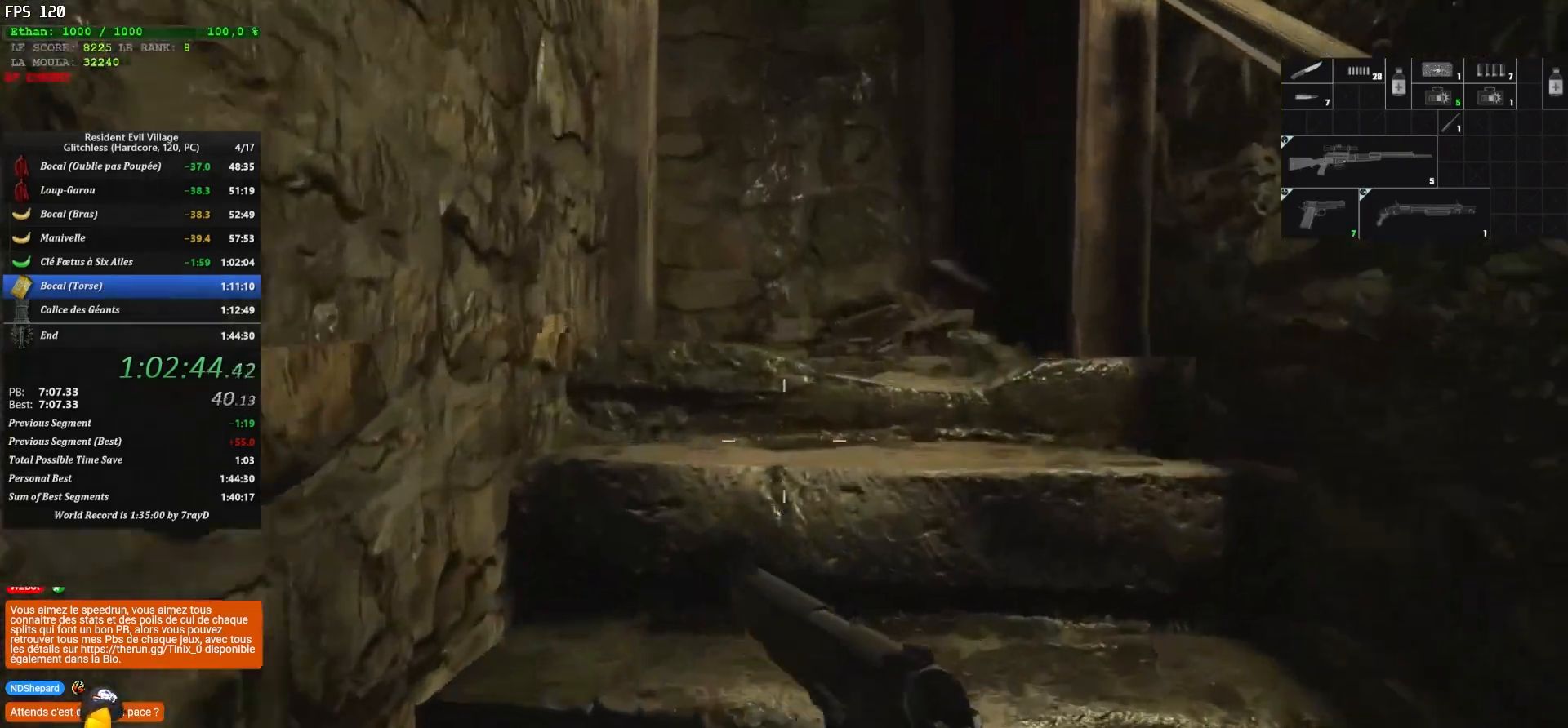
{"keys": ["shift", "z"], "mouse": [], "mouse_move": "still", "events": []}
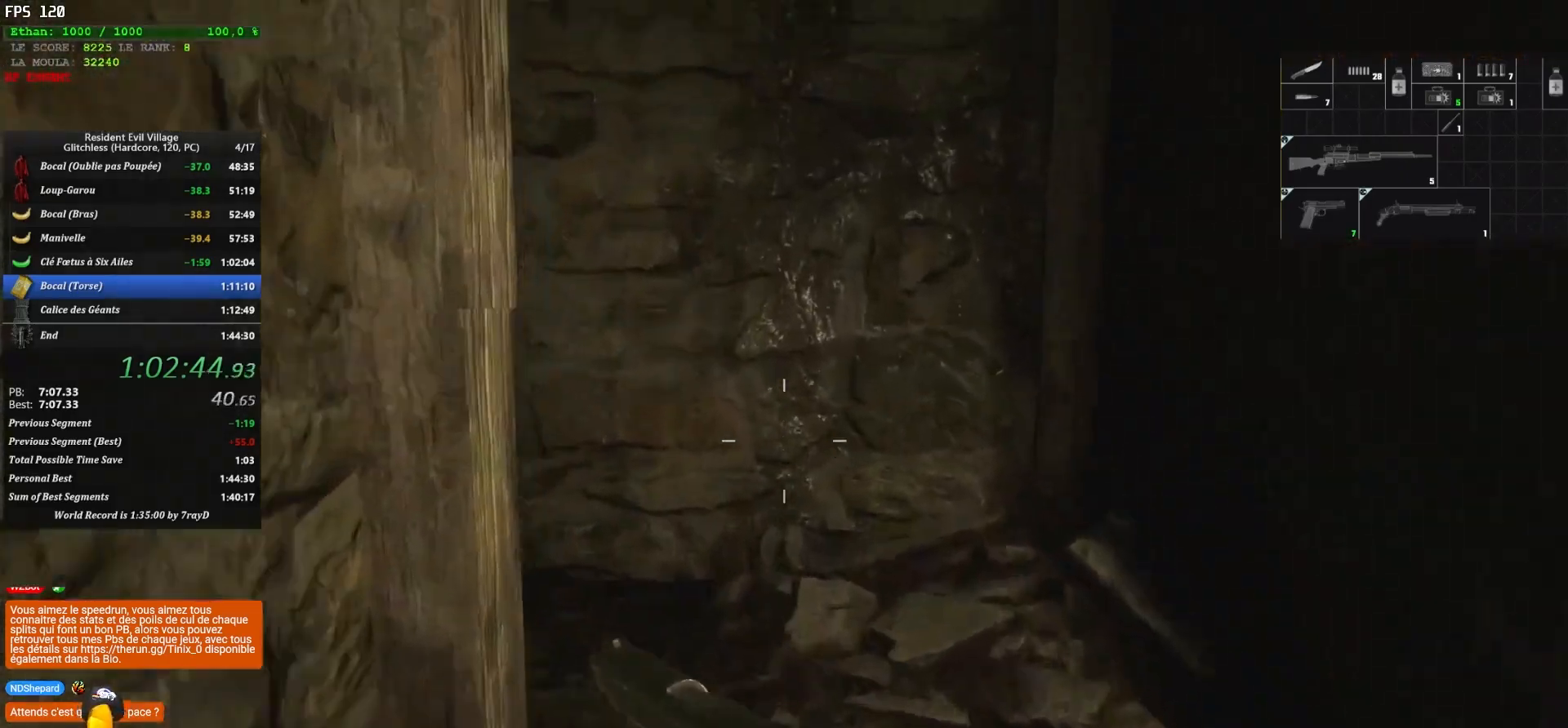
{"keys": ["shift", "z"], "mouse": [], "mouse_move": "left", "events": []}
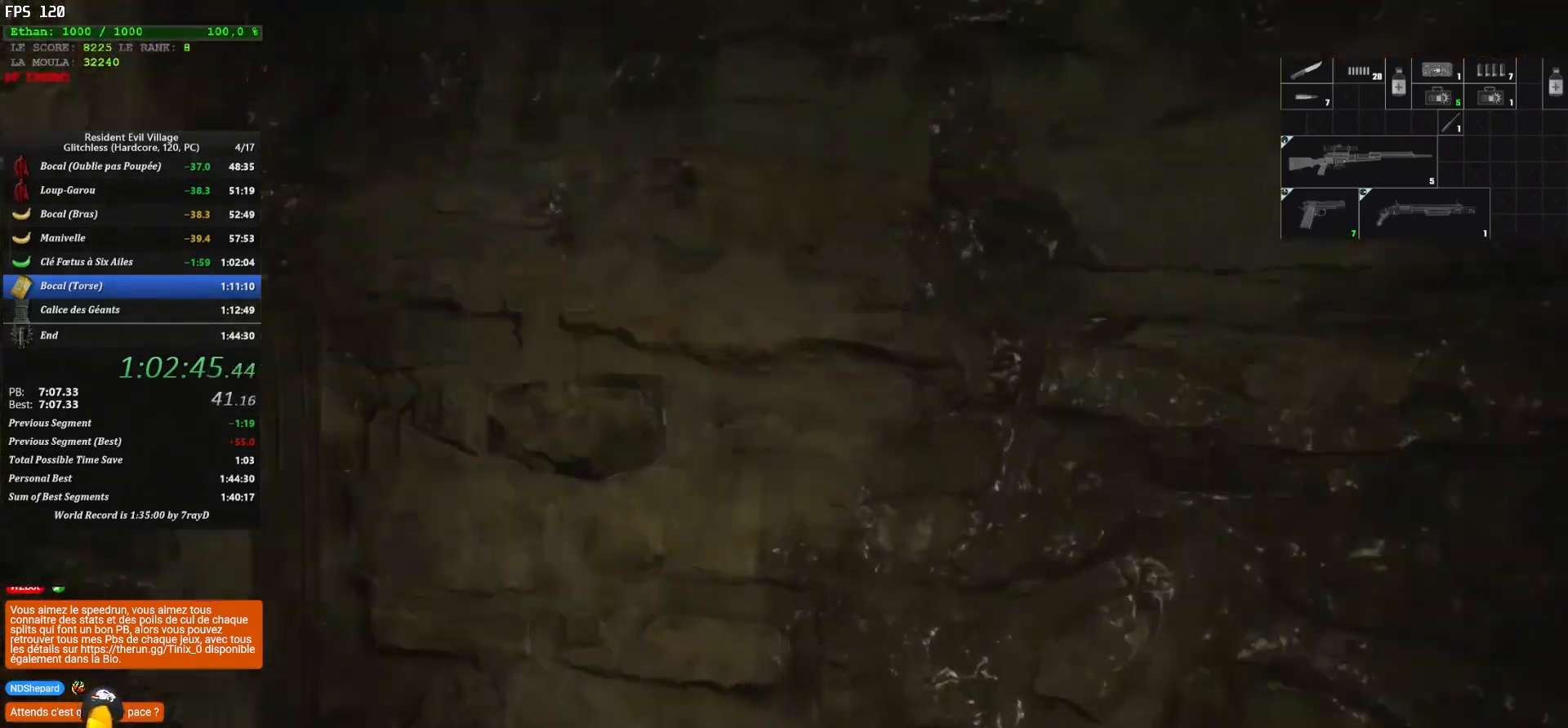
{"keys": ["shift", "z"], "mouse": [], "mouse_move": "down-right", "events": []}
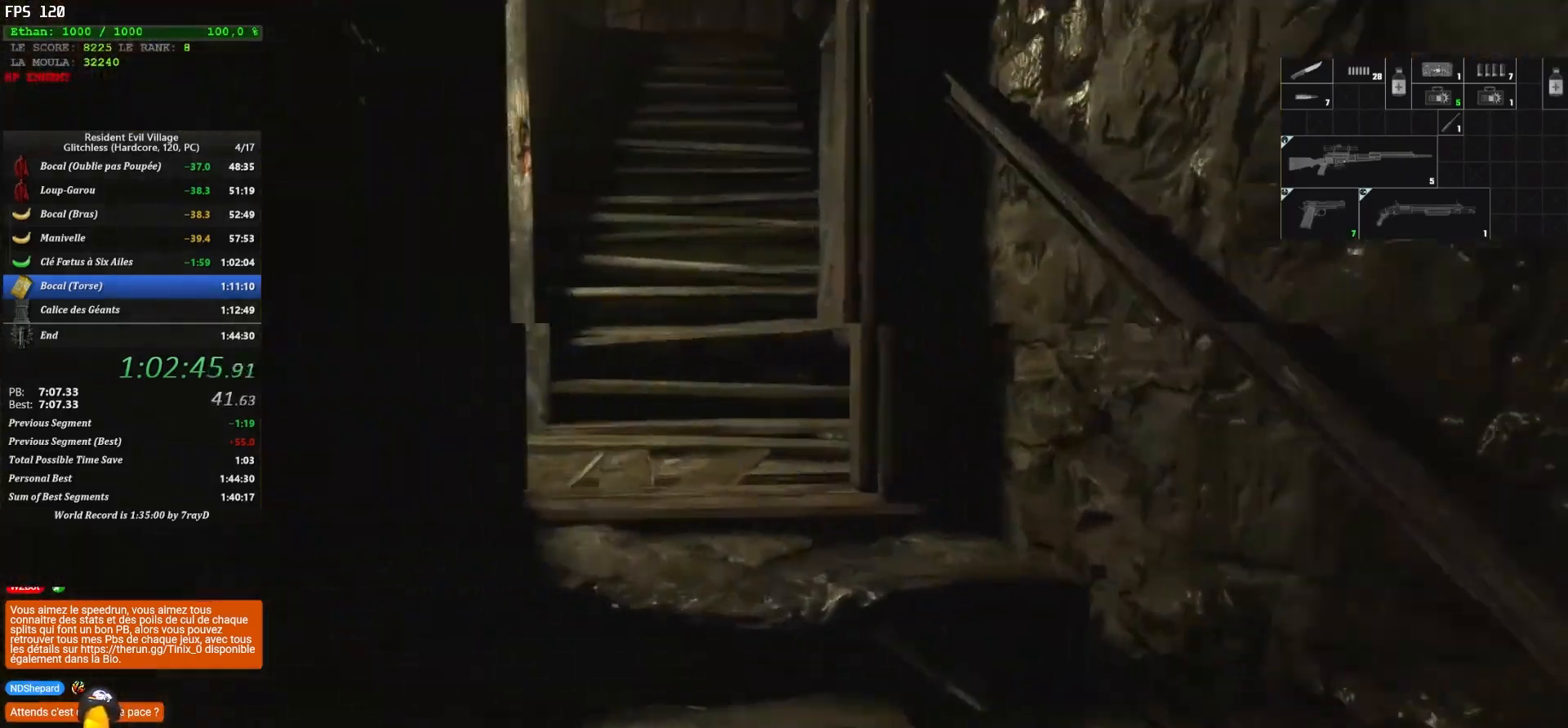
{"keys": ["shift", "z"], "mouse": [], "mouse_move": "still", "events": []}
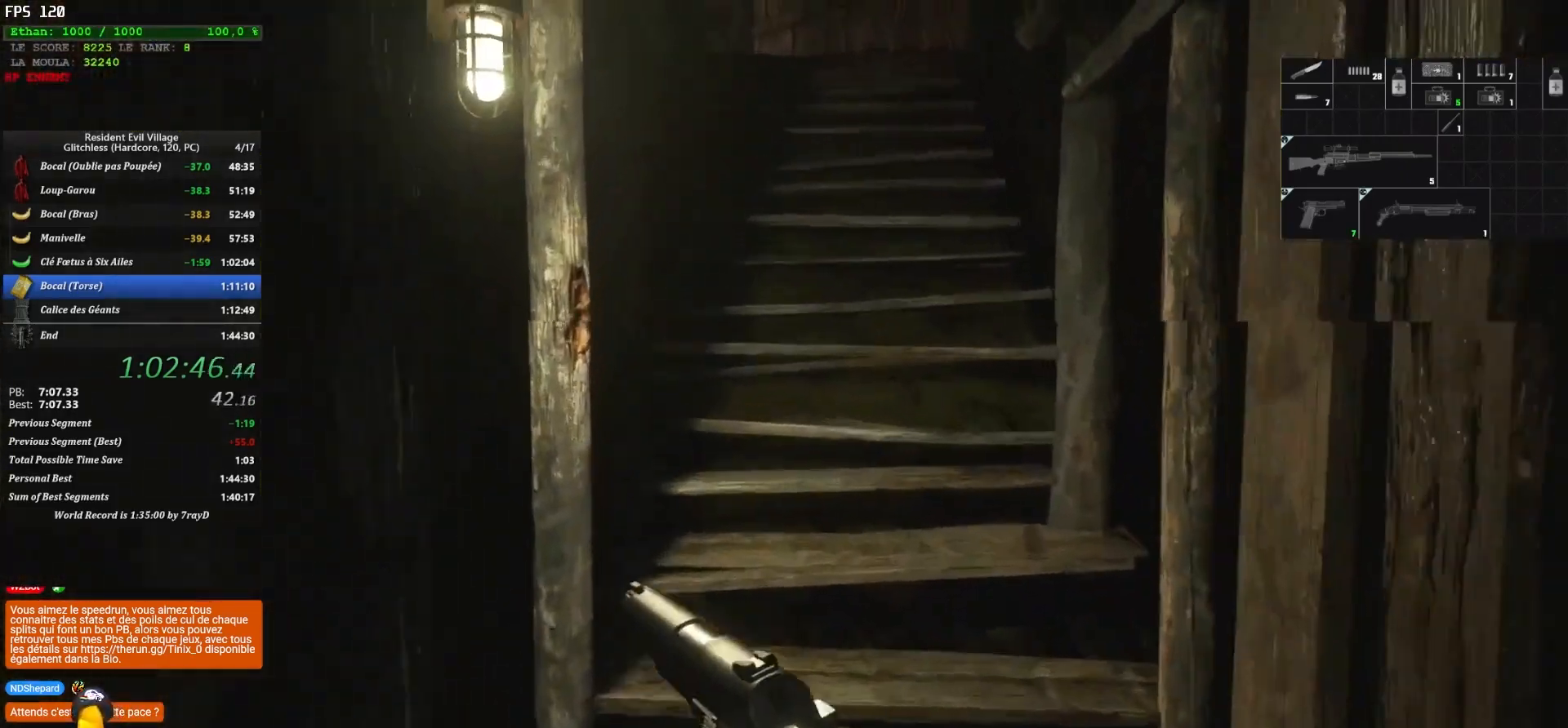
{"keys": ["shift", "z"], "mouse": [], "mouse_move": "still", "events": []}
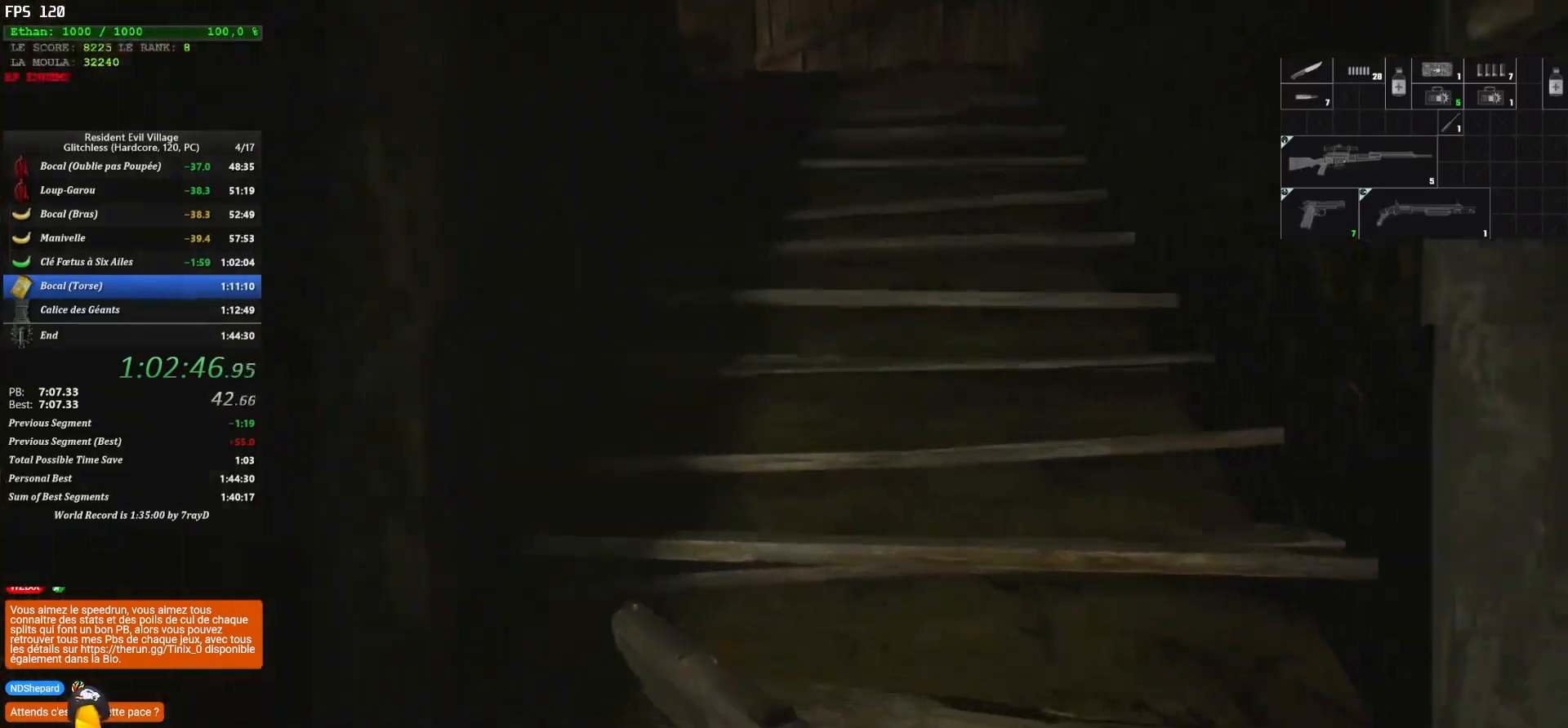
{"keys": ["shift", "z"], "mouse": [], "mouse_move": "still", "events": []}
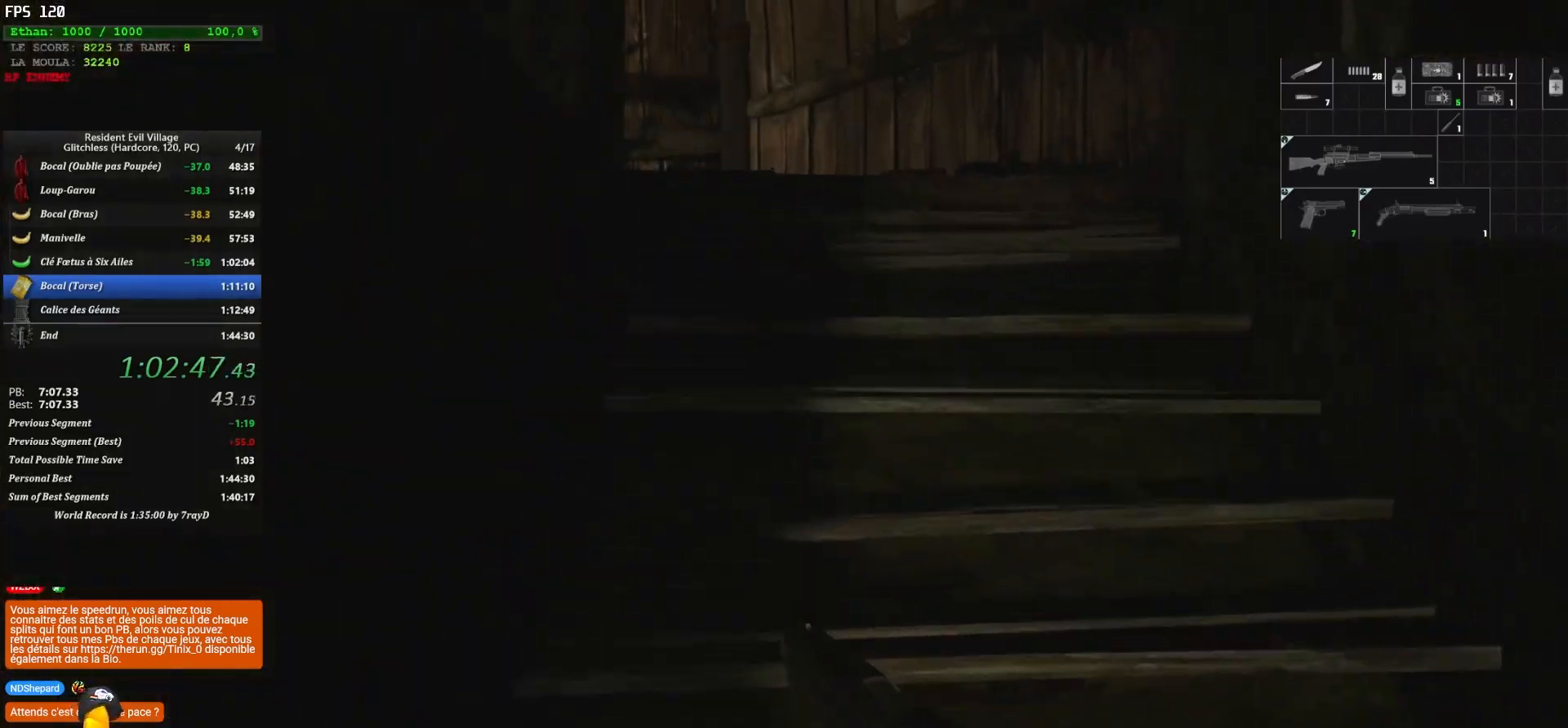
{"keys": ["shift", "z"], "mouse": [], "mouse_move": "still", "events": []}
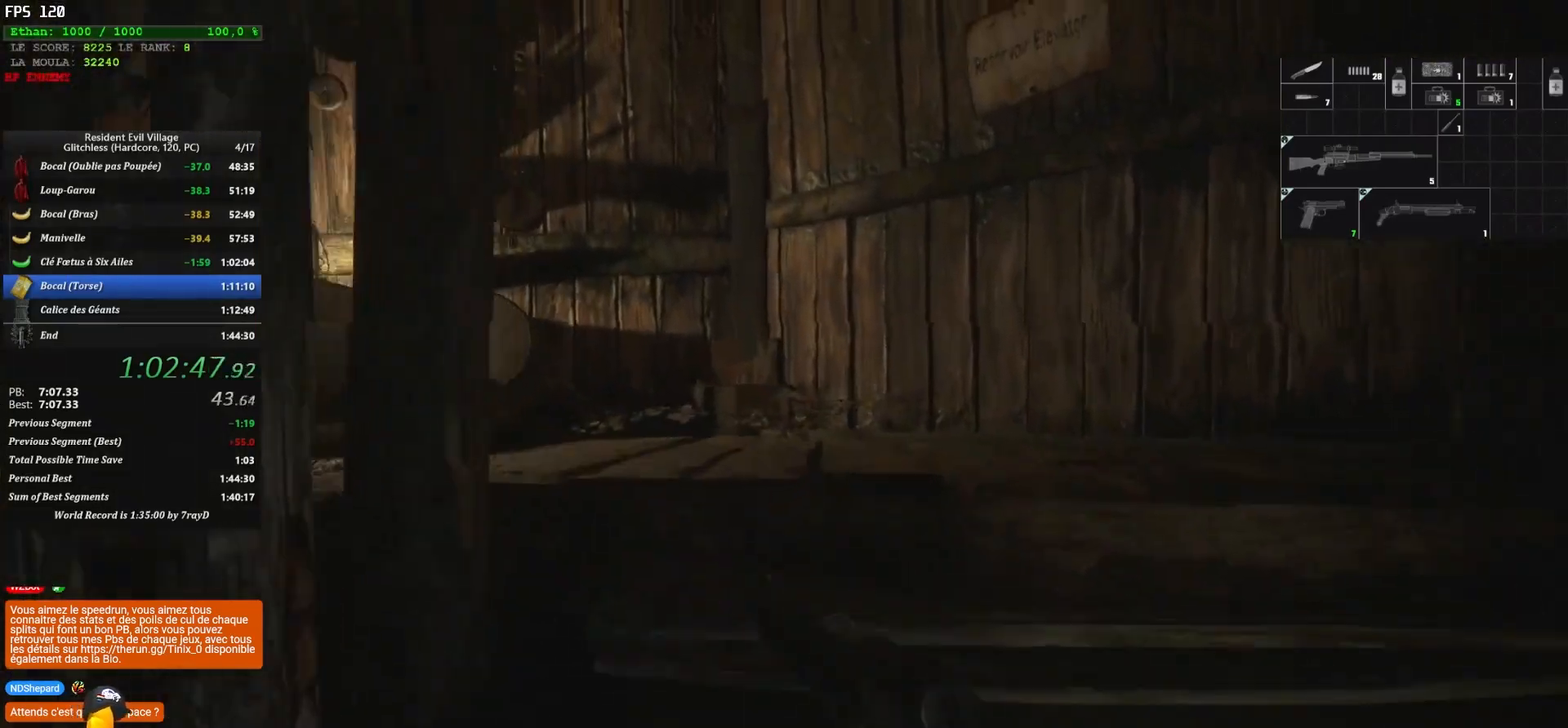
{"keys": ["shift", "z"], "mouse": [], "mouse_move": "down", "events": []}
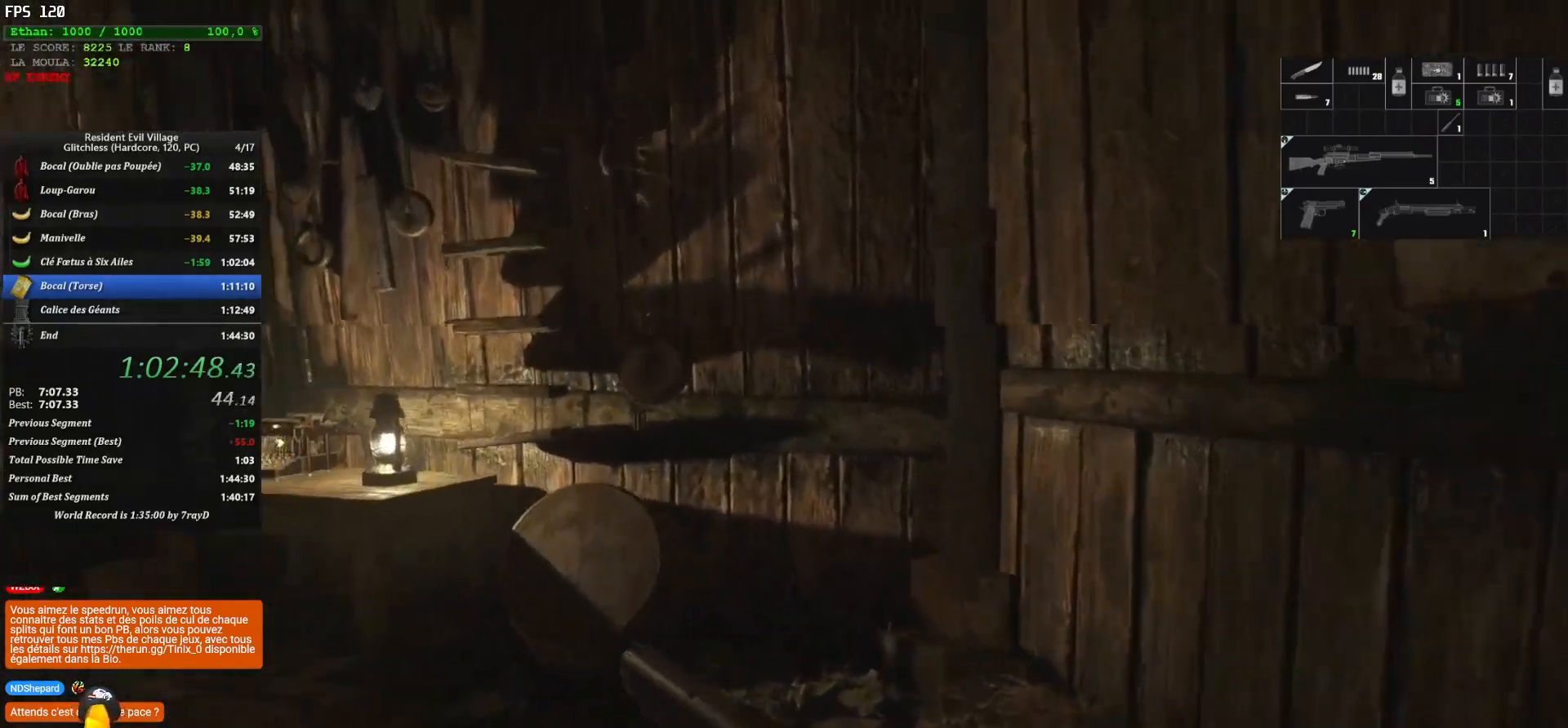
{"keys": ["shift", "z"], "mouse": [], "mouse_move": "still", "events": []}
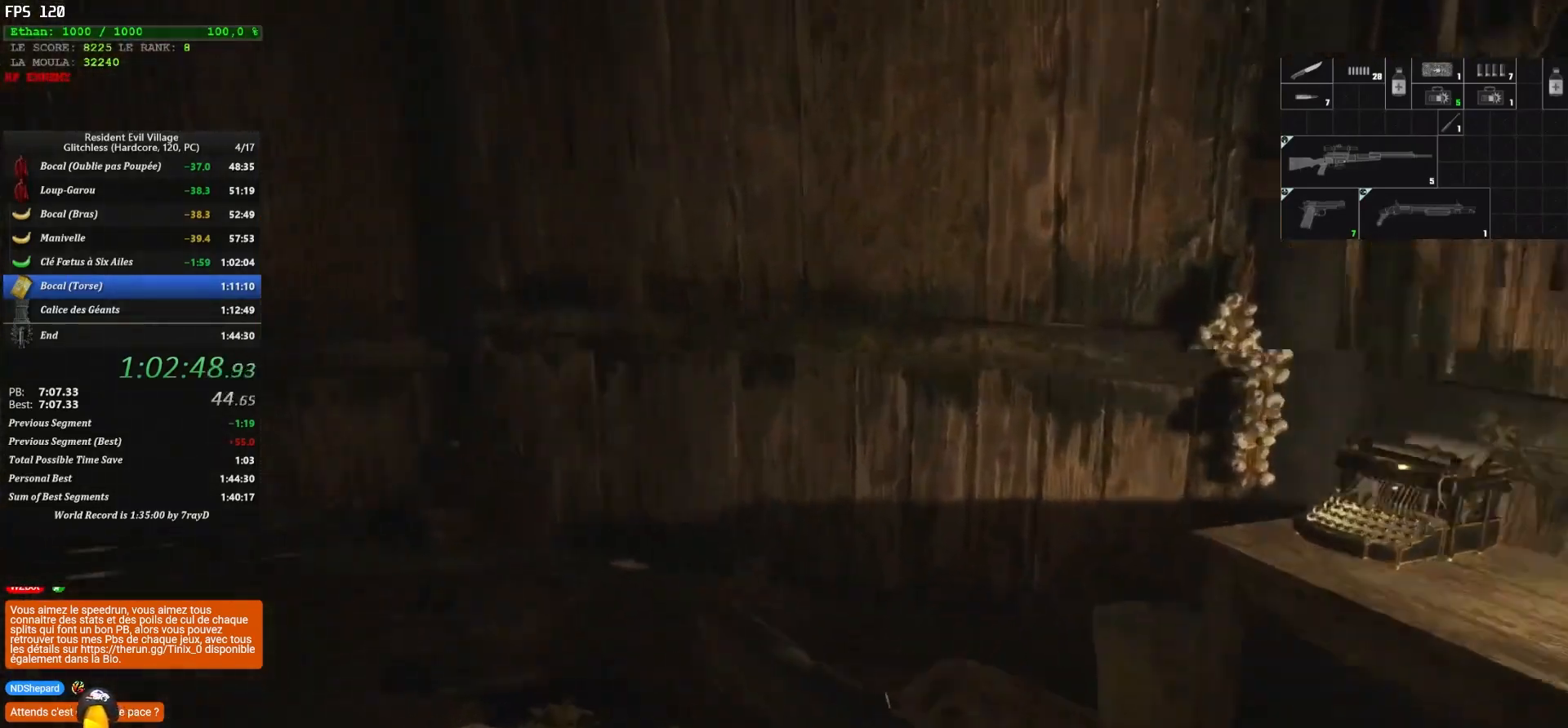
{"keys": ["shift", "z"], "mouse": [], "events": []}
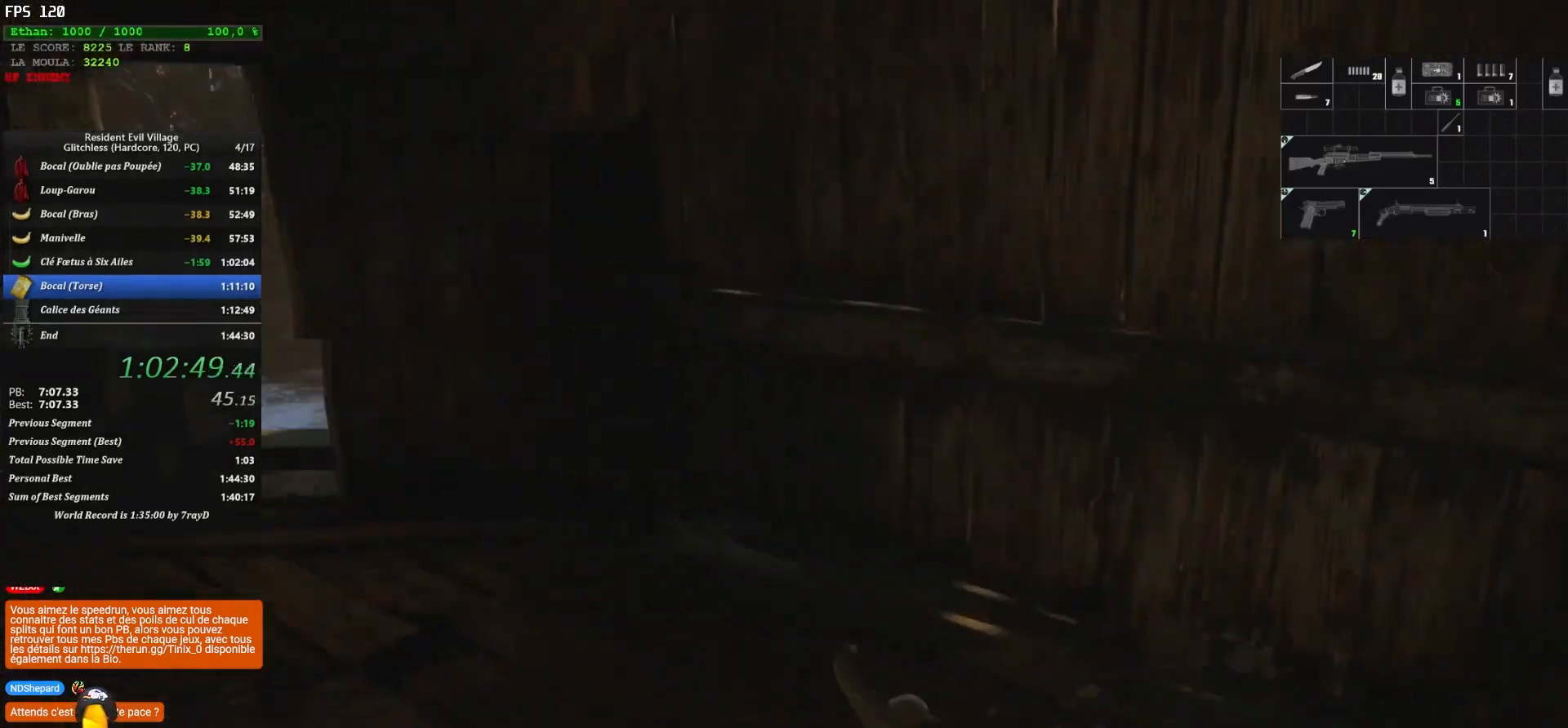
{"keys": ["shift", "z"], "mouse": [], "mouse_move": "still", "events": []}
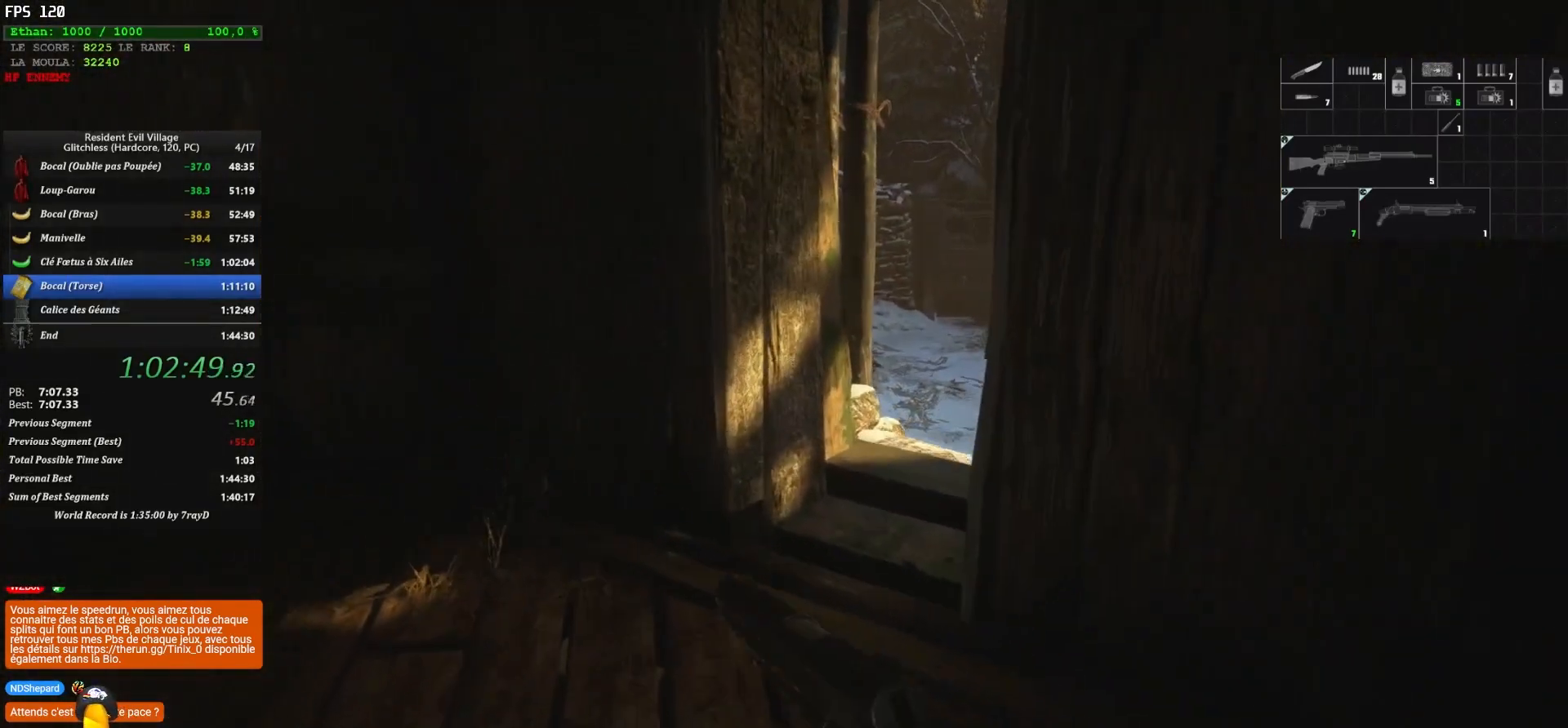
{"keys": ["shift", "z"], "mouse": [], "mouse_move": "still", "events": []}
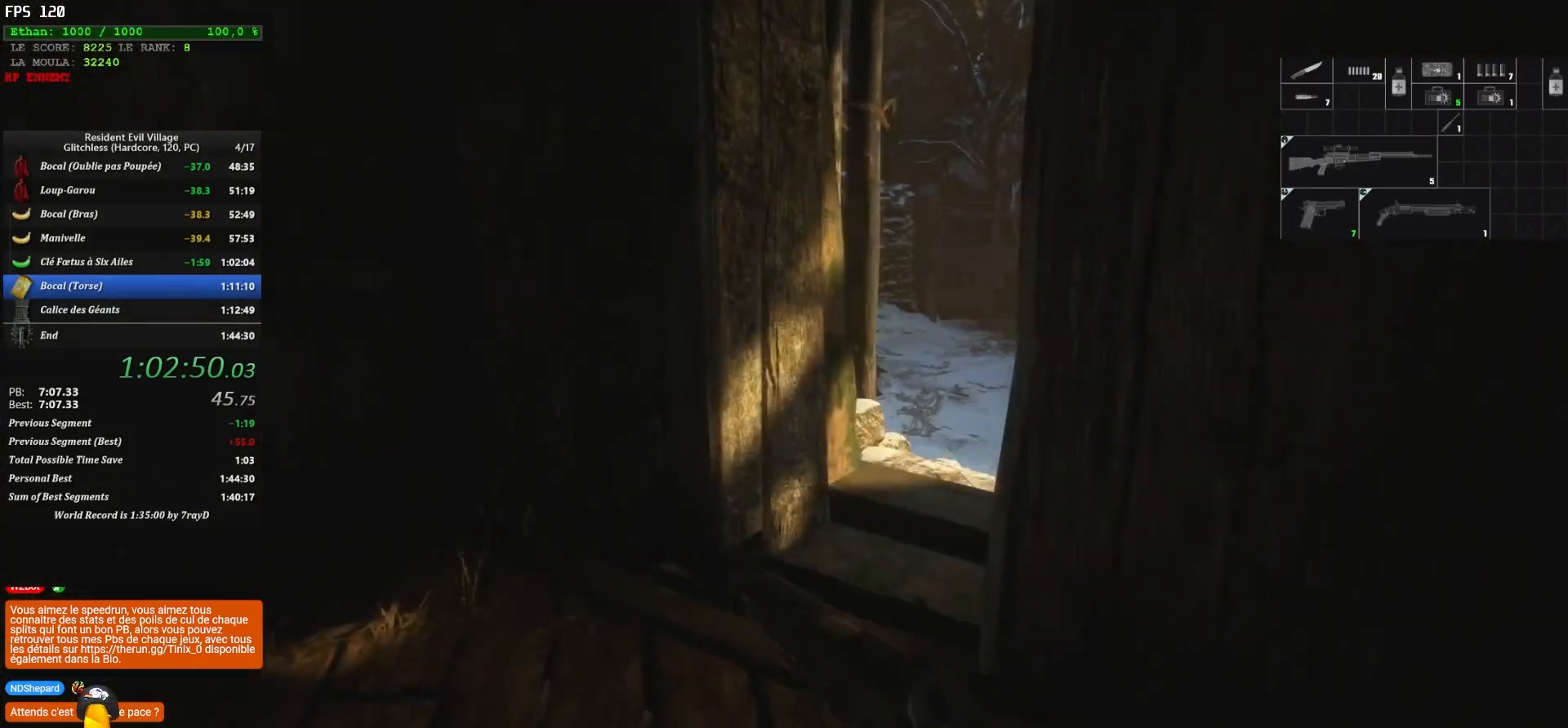
{"keys": ["shift", "z"], "mouse": [], "mouse_move": "still", "events": []}
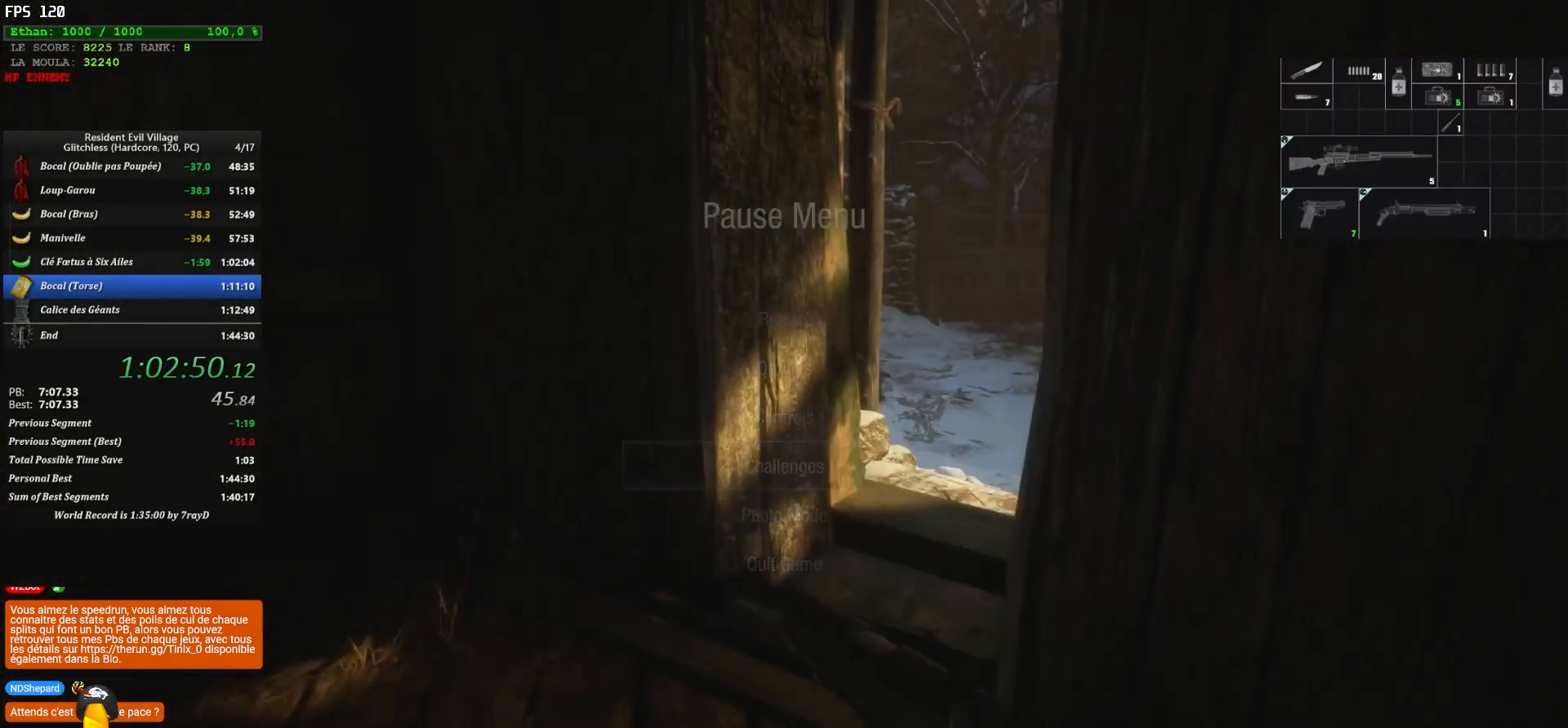
{"keys": ["shift"], "mouse": [], "mouse_move": "still", "events": [[483, "z", "up"]]}
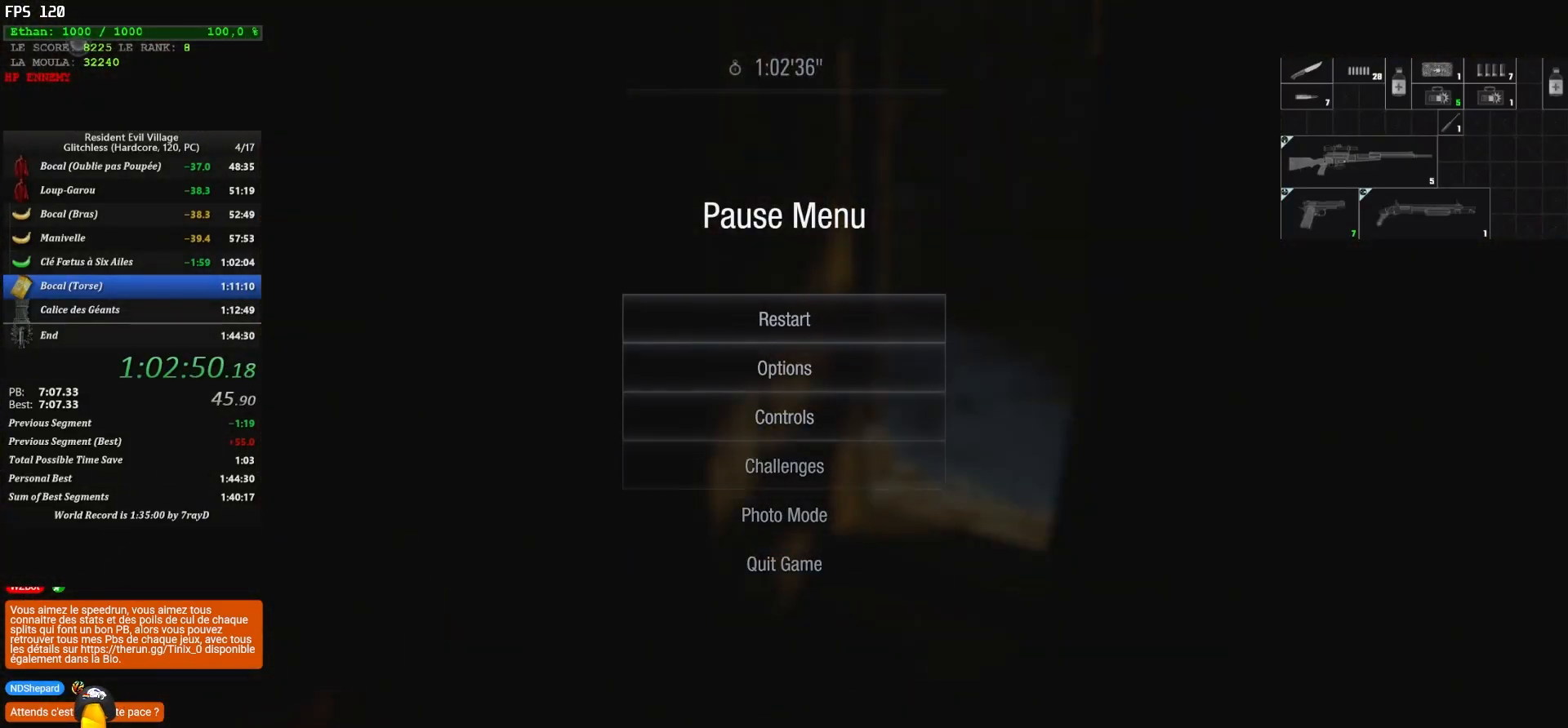
{"keys": ["f"], "mouse": [], "mouse_move": "still", "events": [[33, "shift", "up"], [500, "f", "down"]]}
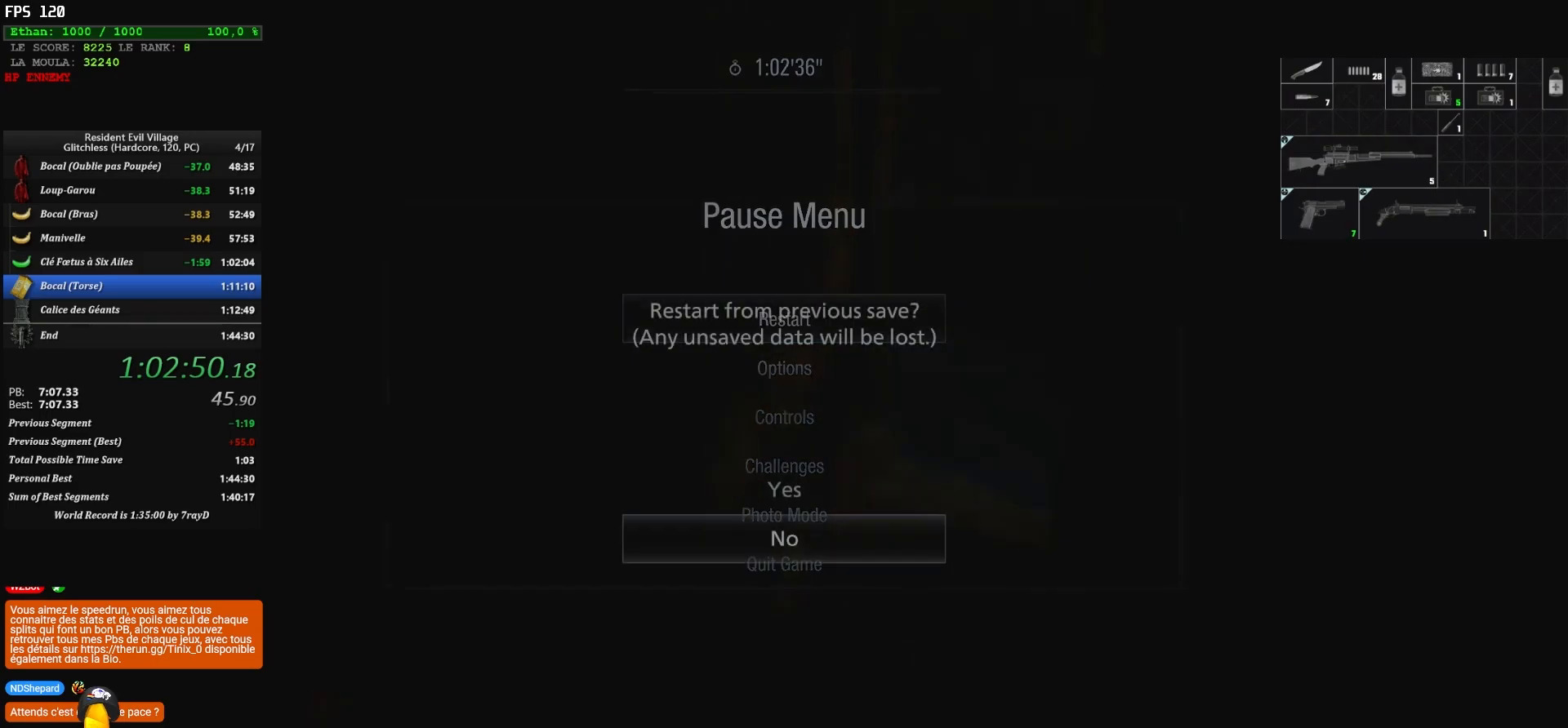
{"keys": [], "mouse": [], "mouse_move": "still", "events": [[83, "f", "up"], [83, "z", "down"], [183, "f", "down"], [300, "f", "up"], [383, "z", "up"]]}
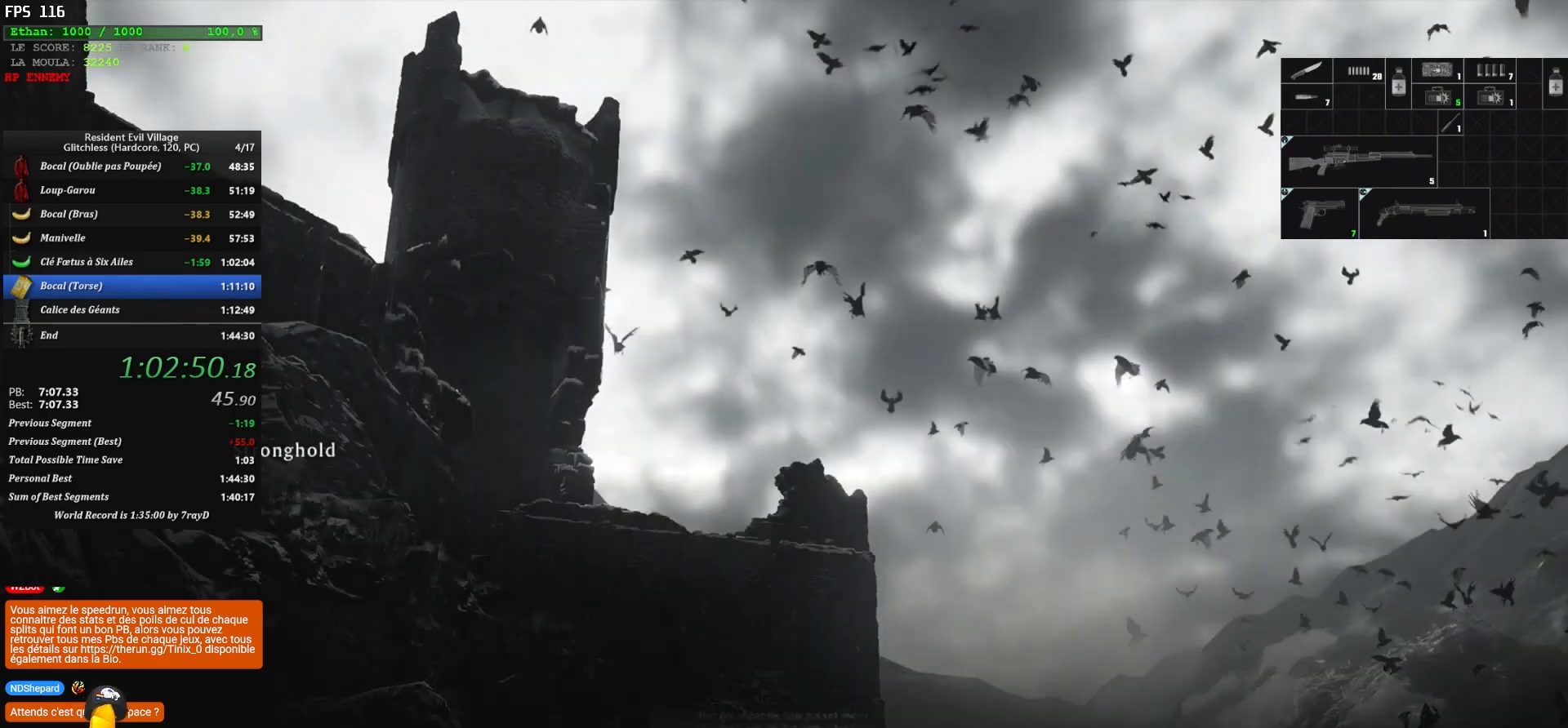
{"keys": [], "mouse": [], "mouse_move": "still", "events": []}
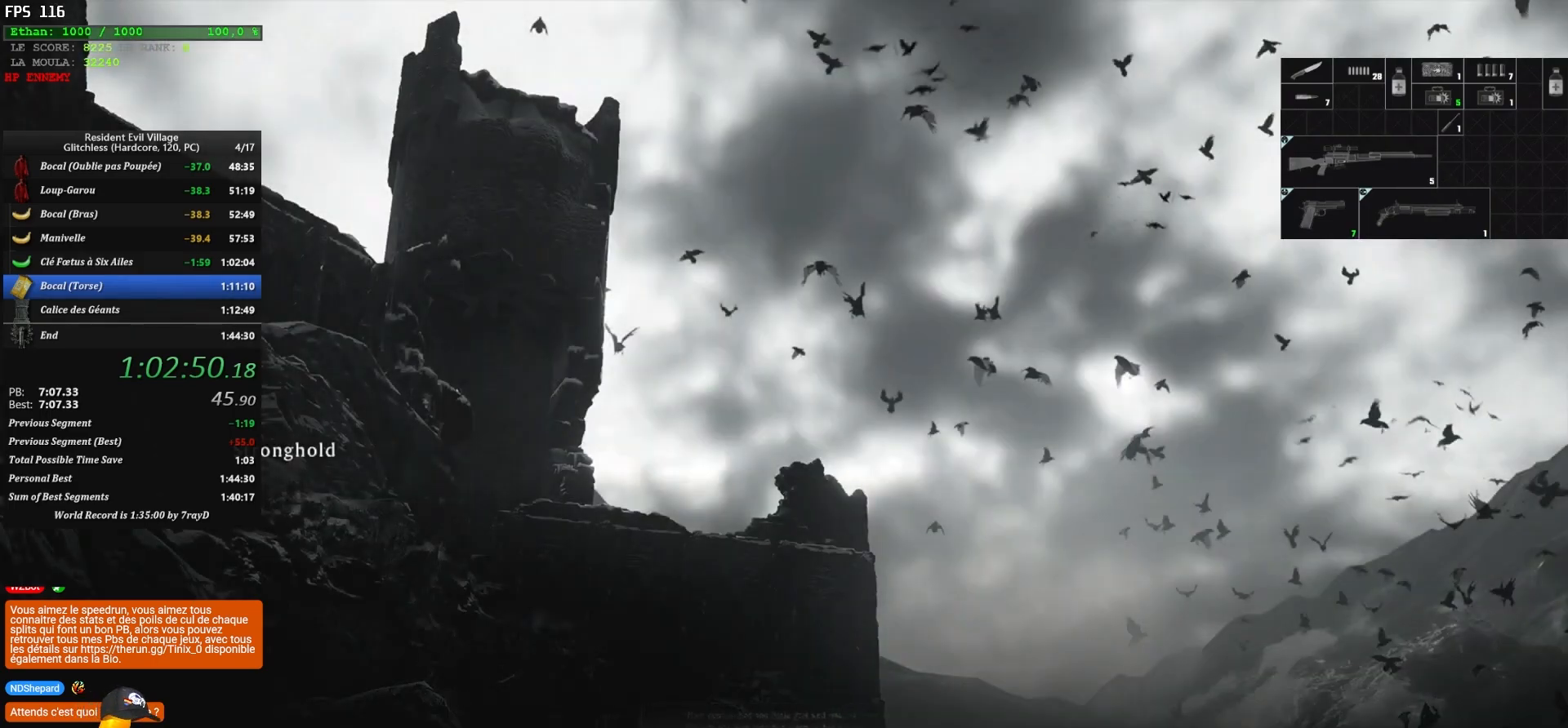
{"keys": [], "mouse": [], "mouse_move": "still", "events": []}
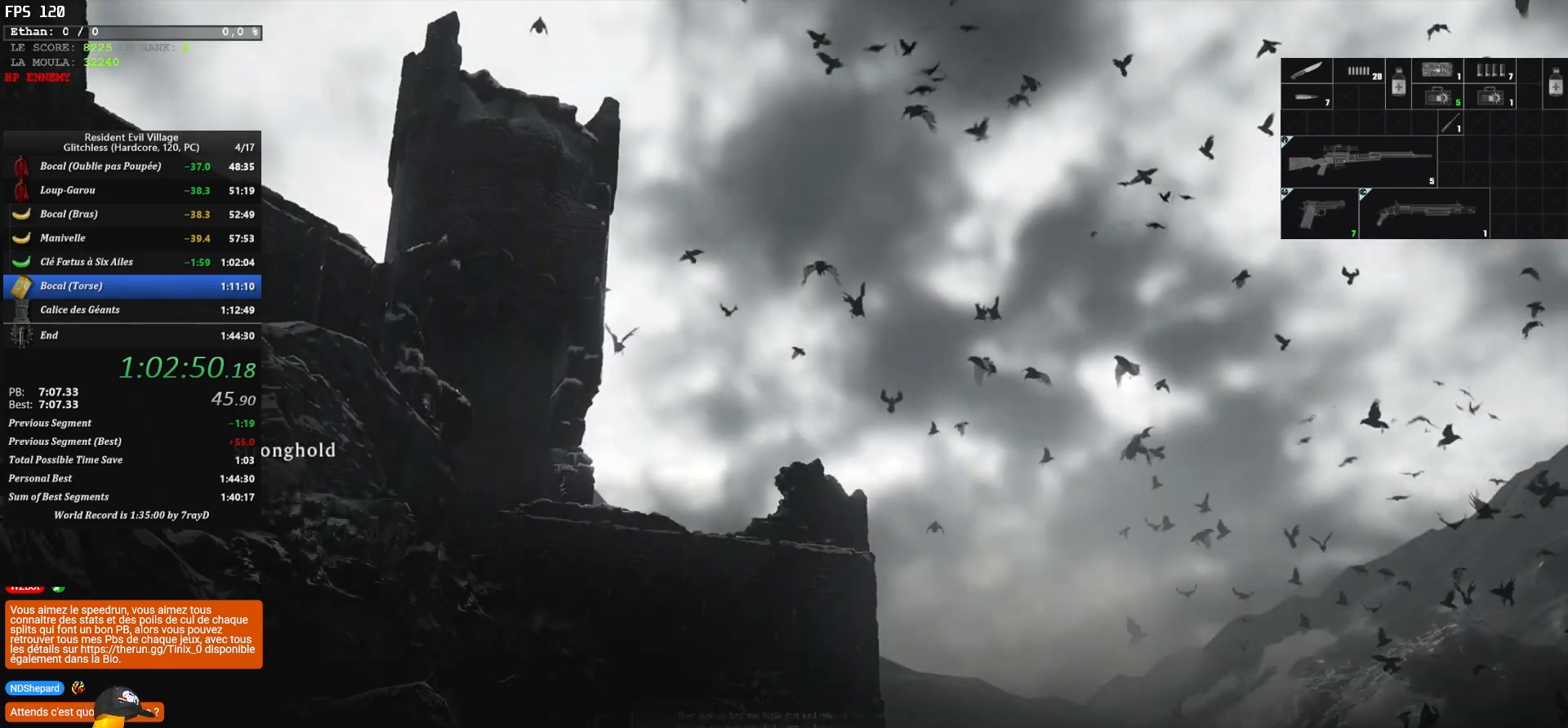
{"keys": [], "mouse": [], "mouse_move": "still", "events": []}
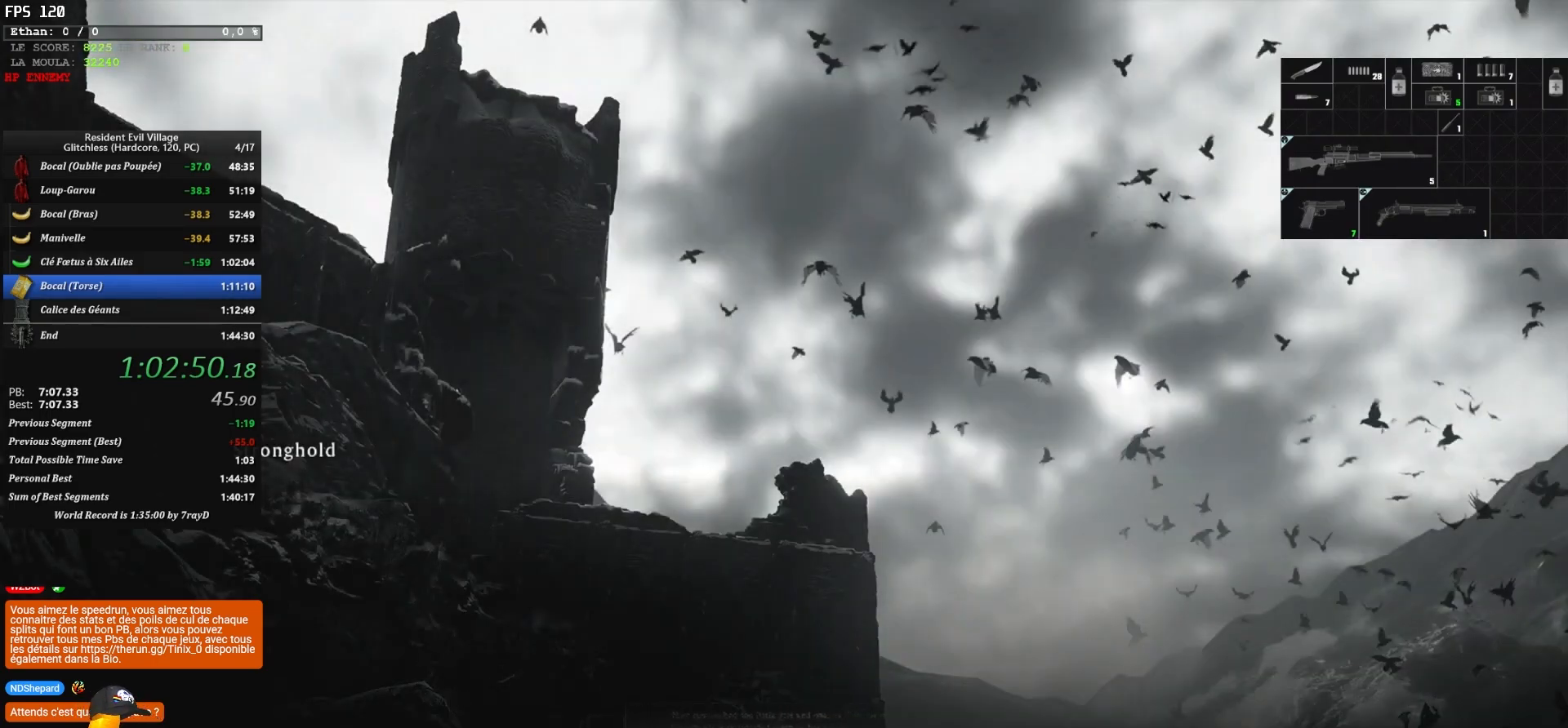
{"keys": [], "mouse": [], "mouse_move": "still", "events": []}
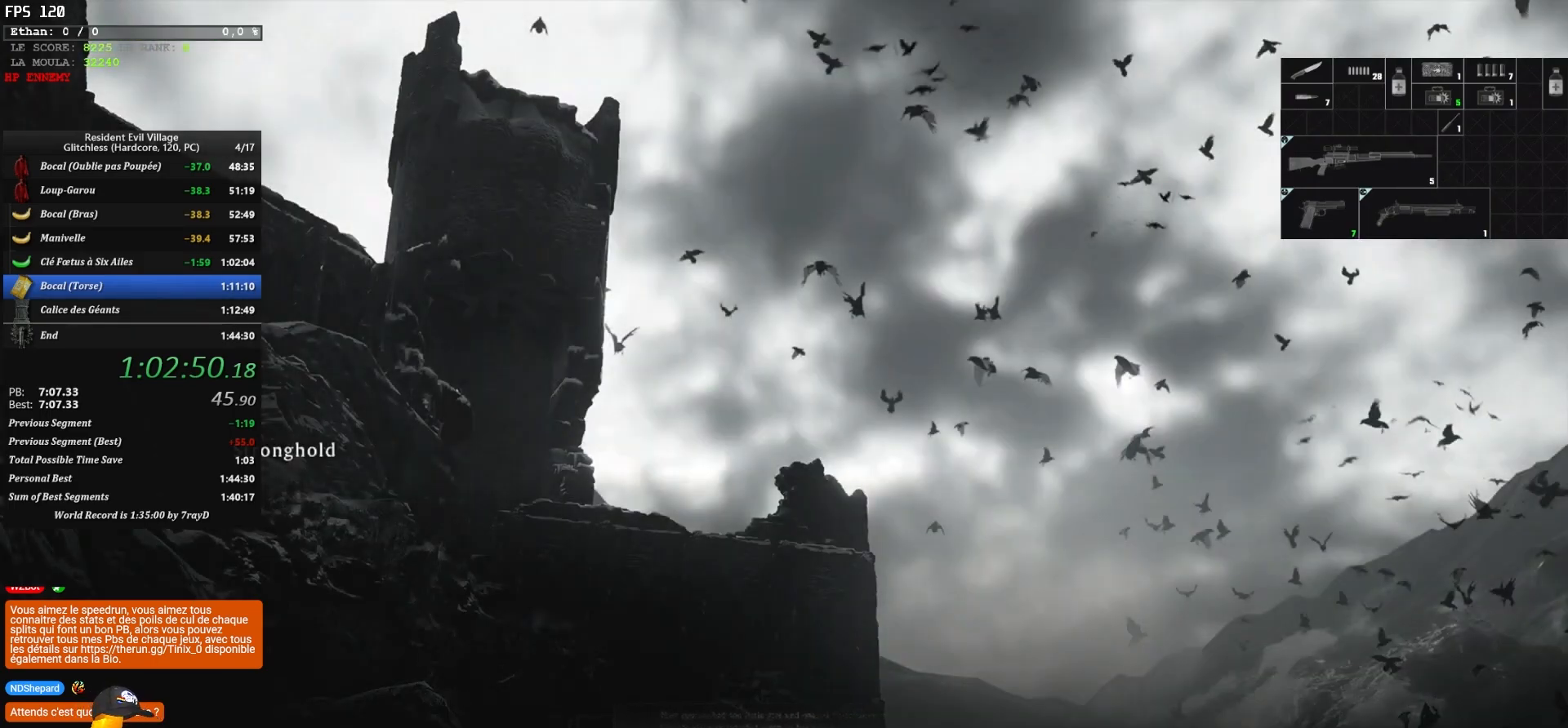
{"keys": [], "mouse": [], "mouse_move": "still", "events": []}
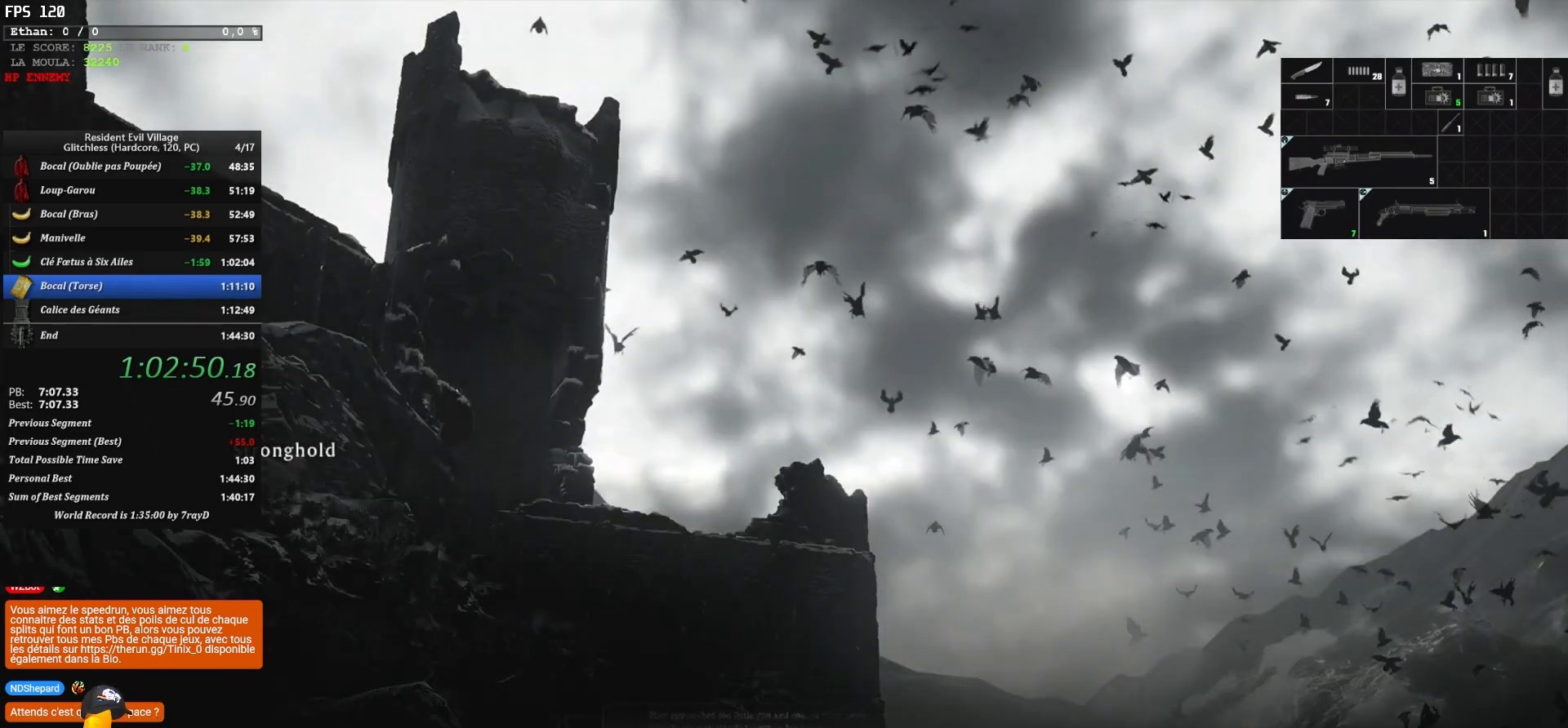
{"keys": [], "mouse": [], "mouse_move": "still", "events": []}